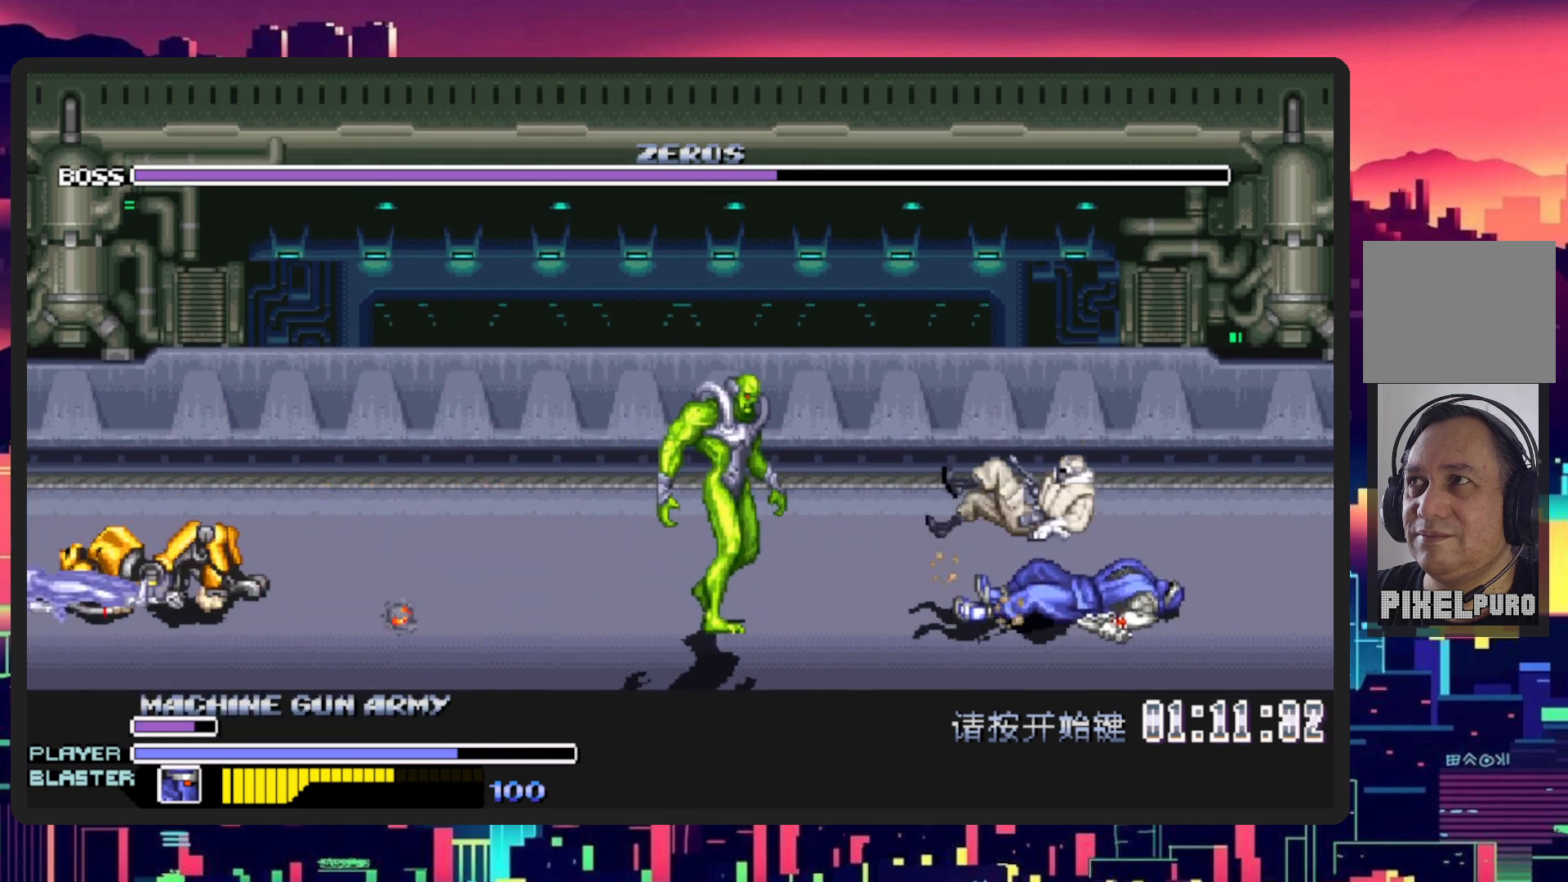
Gameplay with a controller (Nintendo layout); each line is a JSON object with the inputs held at the frame after it. "events" lists button and stick changes between this image and that frame as [ms after this image, input, new state], when the widget could be followed in between. Not read: L2 L3 R2 R3 left_stick right_stick.
{"buttons": ["DPAD_RIGHT"], "events": [[117, "Y", "down"], [250, "Y", "up"], [334, "Y", "down"], [484, "Y", "up"]]}
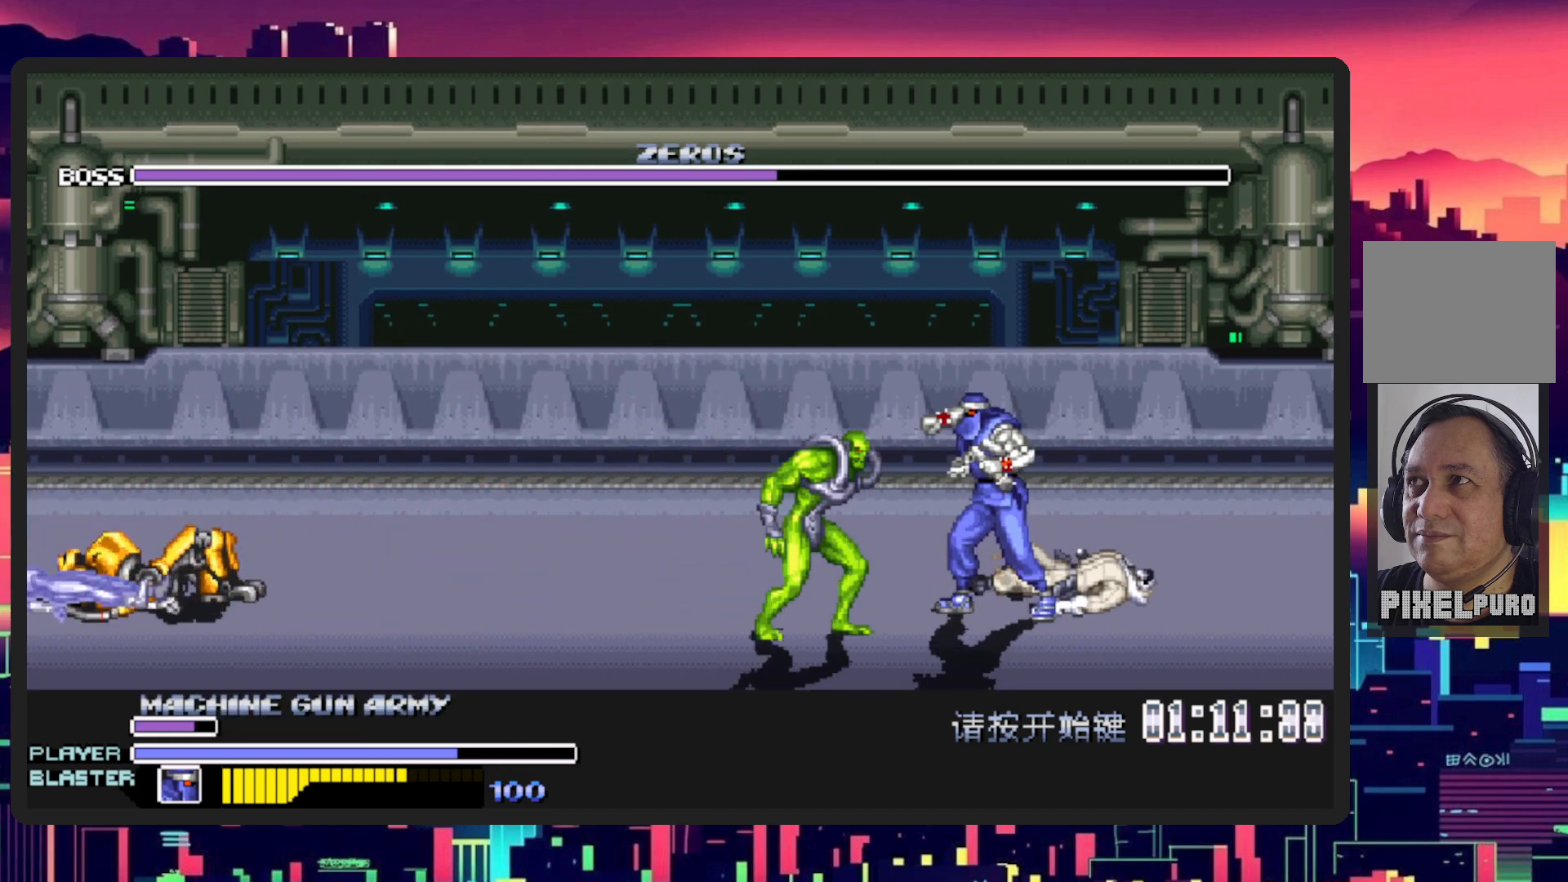
{"buttons": ["DPAD_RIGHT"], "events": [[66, "Y", "down"], [217, "Y", "up"], [333, "Y", "down"], [484, "Y", "up"]]}
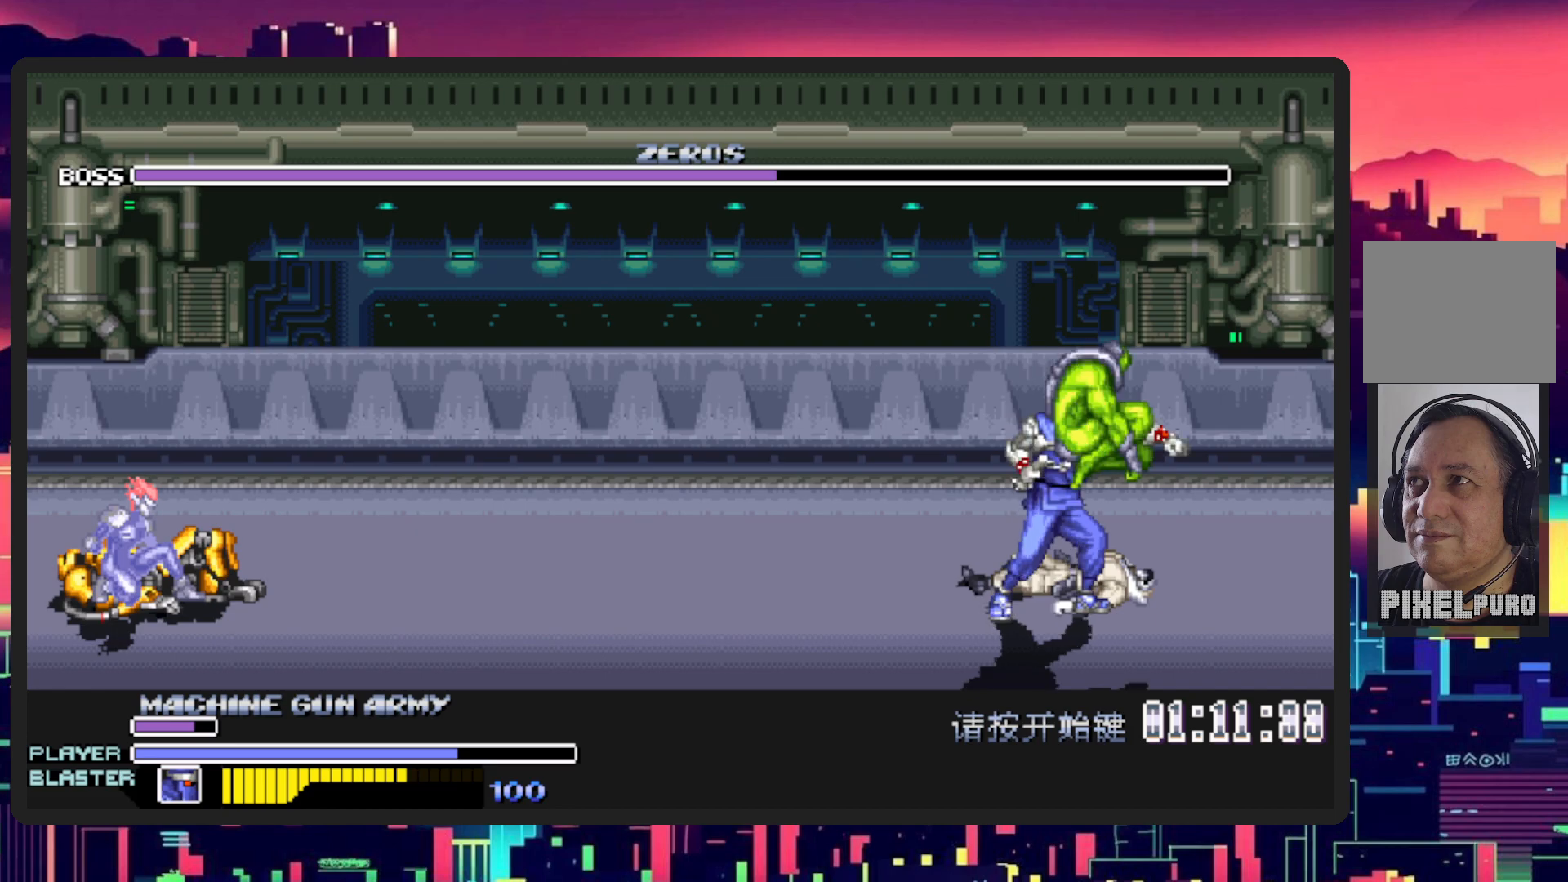
{"buttons": ["DPAD_RIGHT"], "events": [[67, "Y", "down"], [200, "Y", "up"]]}
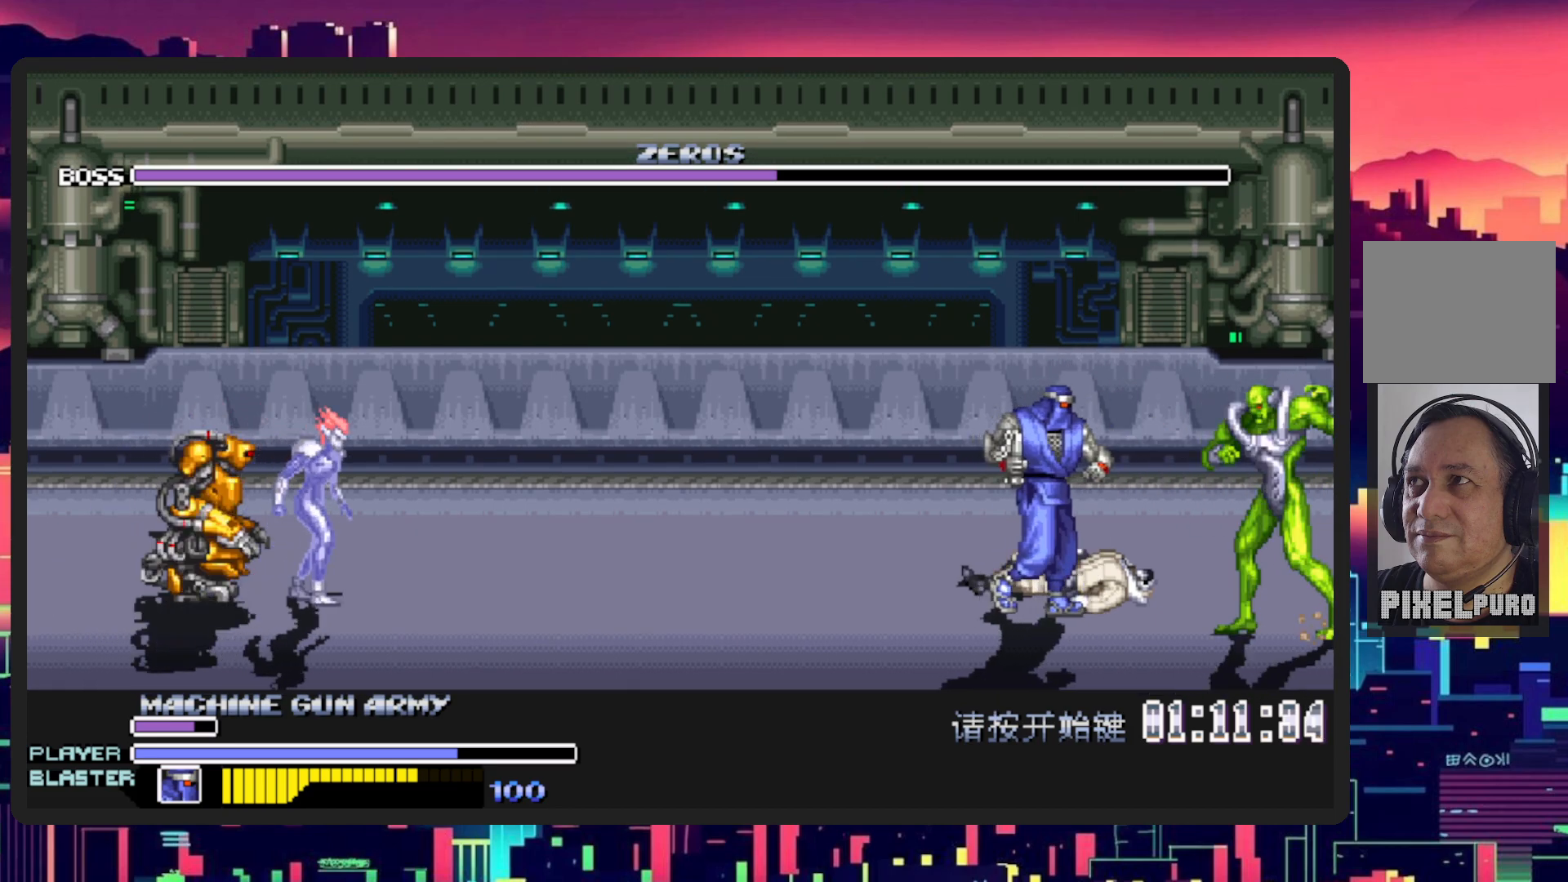
{"buttons": ["DPAD_DOWN", "DPAD_LEFT"], "events": [[16, "DPAD_DOWN", "down"], [33, "DPAD_LEFT", "down"], [33, "DPAD_RIGHT", "up"], [267, "Y", "down"], [450, "Y", "up"]]}
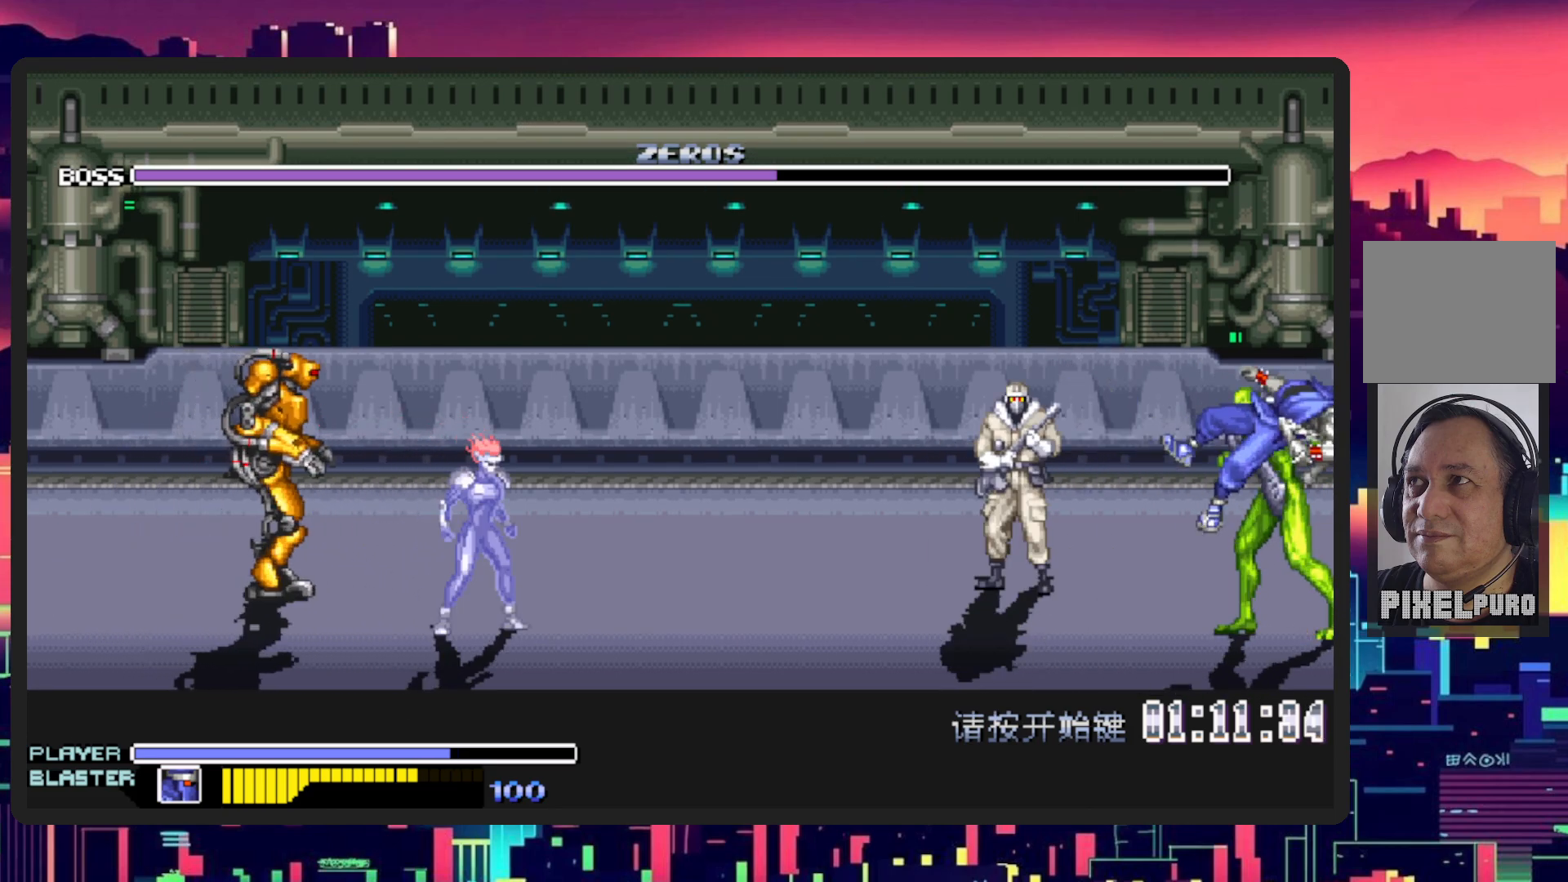
{"buttons": ["L1", "DPAD_DOWN", "DPAD_RIGHT"], "events": [[150, "DPAD_LEFT", "up"], [167, "DPAD_RIGHT", "down"], [200, "DPAD_DOWN", "up"], [200, "DPAD_RIGHT", "up"], [217, "DPAD_RIGHT", "down"], [284, "DPAD_DOWN", "down"], [317, "L1", "down"]]}
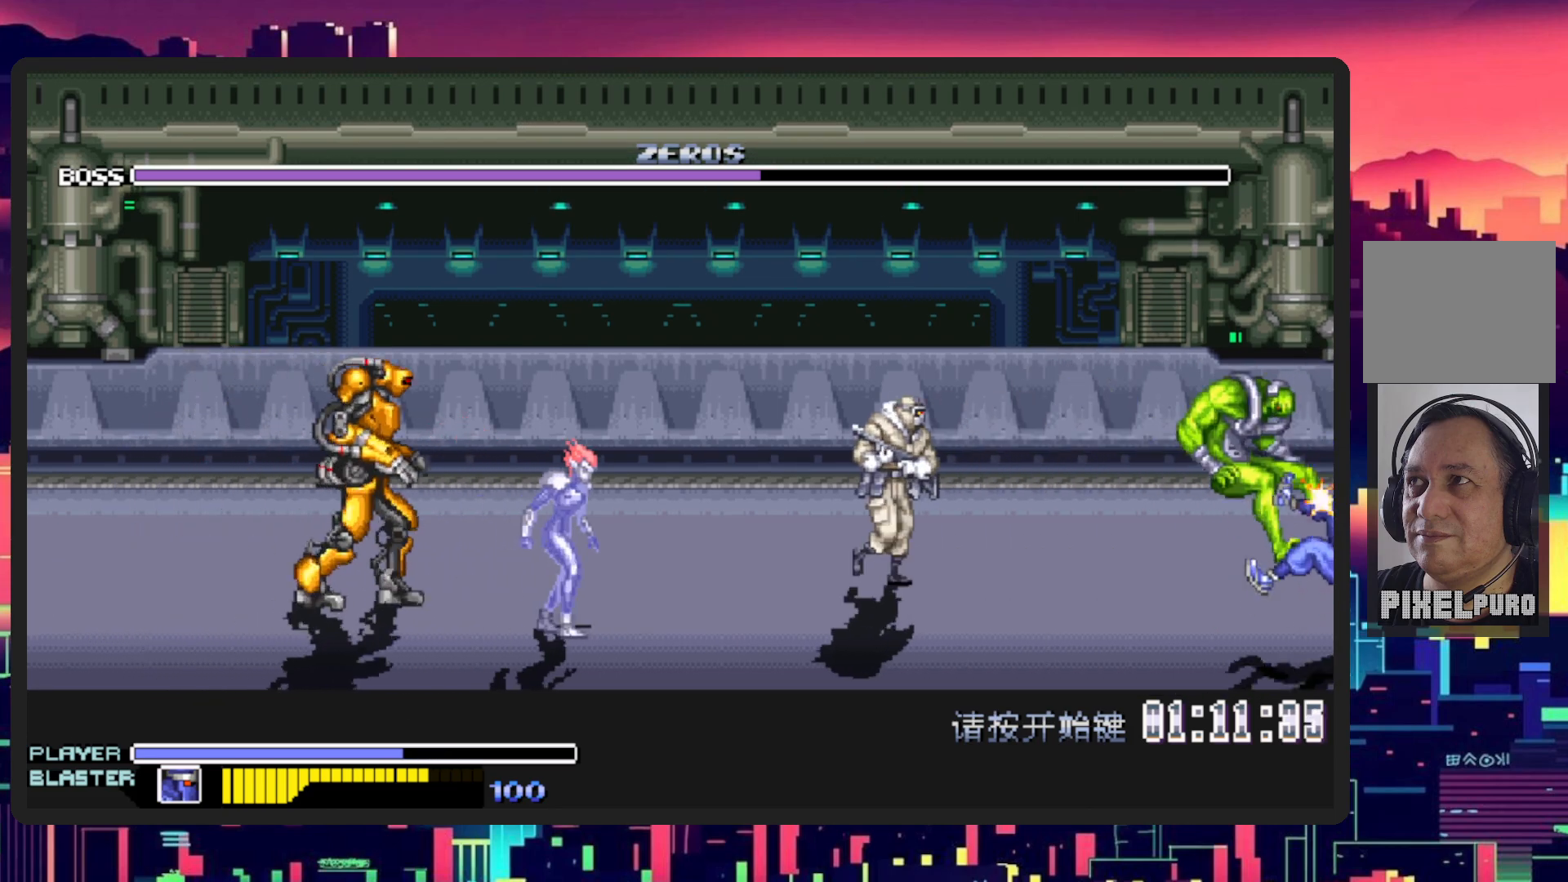
{"buttons": [], "events": [[100, "DPAD_DOWN", "up"], [117, "L1", "up"], [184, "DPAD_RIGHT", "up"]]}
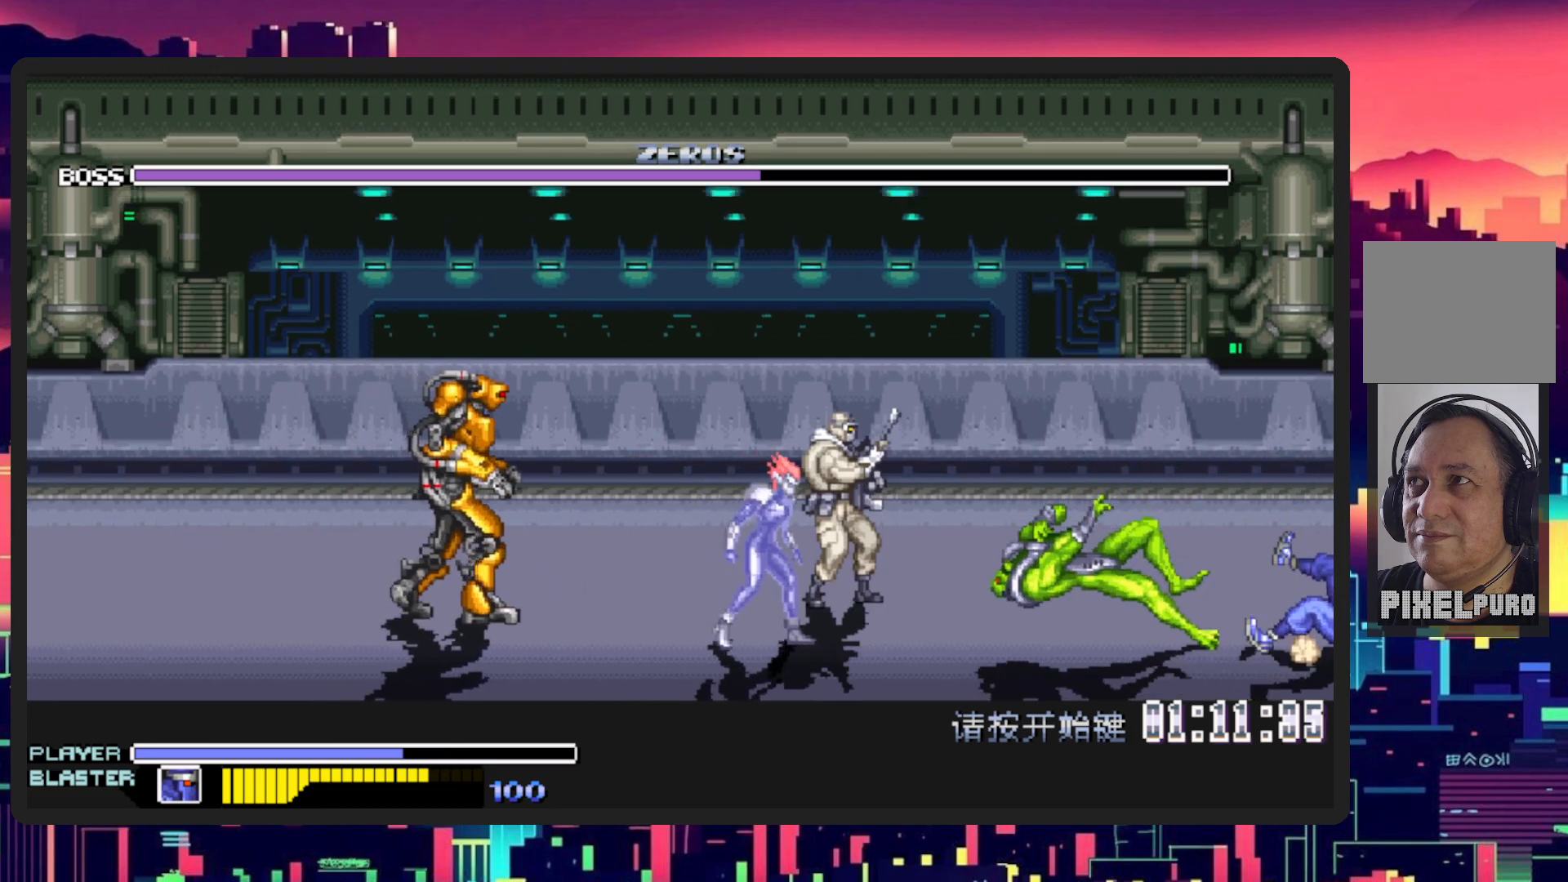
{"buttons": ["DPAD_LEFT"], "events": [[66, "DPAD_LEFT", "down"], [150, "DPAD_LEFT", "up"], [317, "DPAD_LEFT", "down"]]}
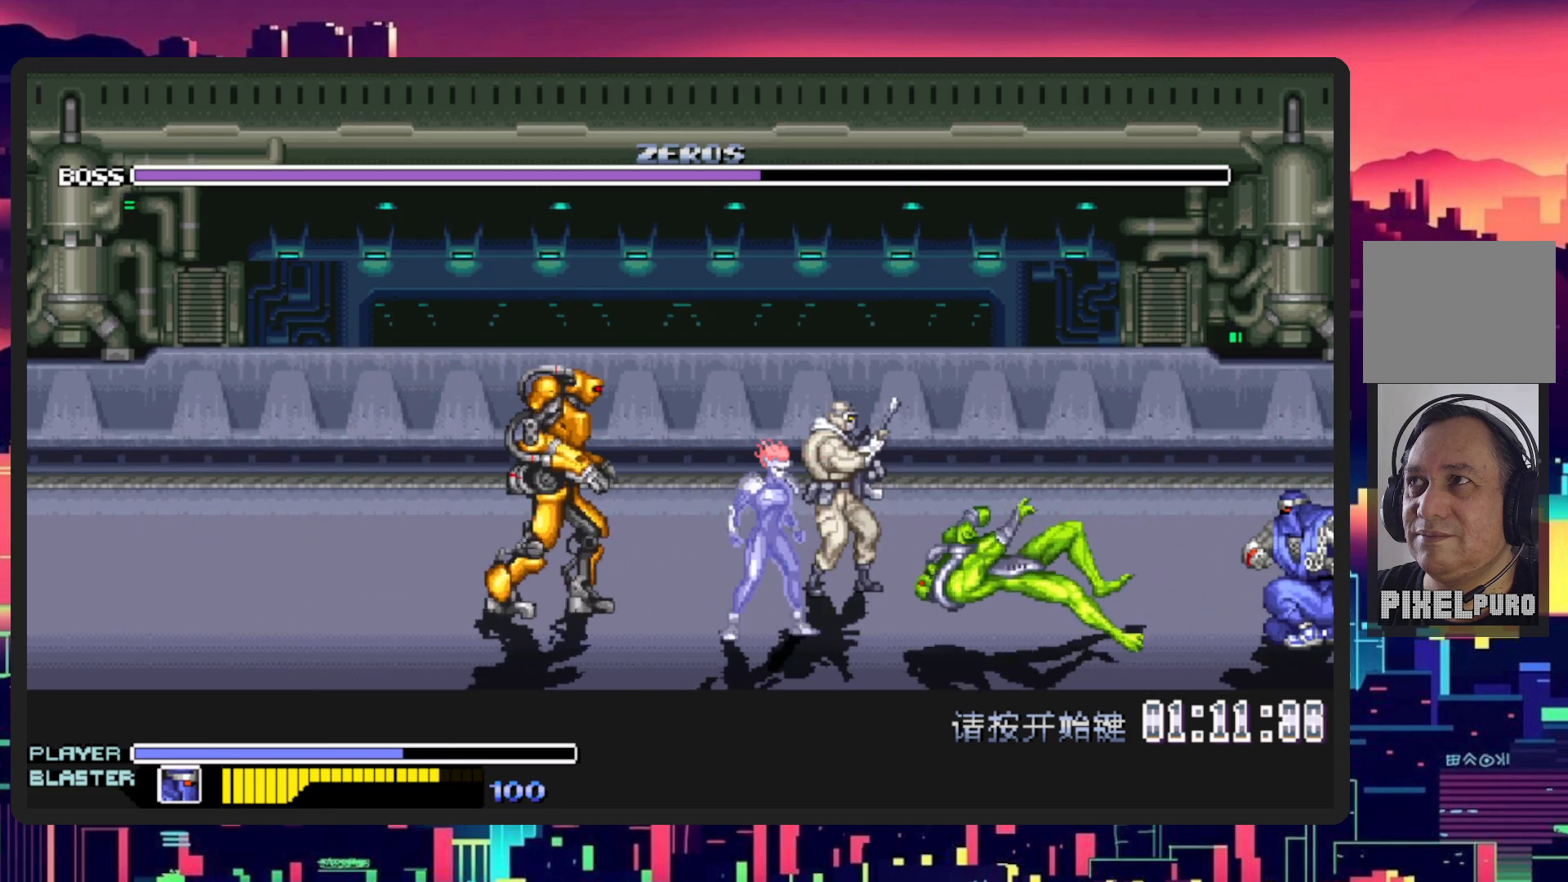
{"buttons": ["L1", "DPAD_DOWN", "DPAD_LEFT"], "events": [[33, "DPAD_LEFT", "up"], [217, "DPAD_LEFT", "down"], [234, "DPAD_DOWN", "down"], [267, "L1", "down"]]}
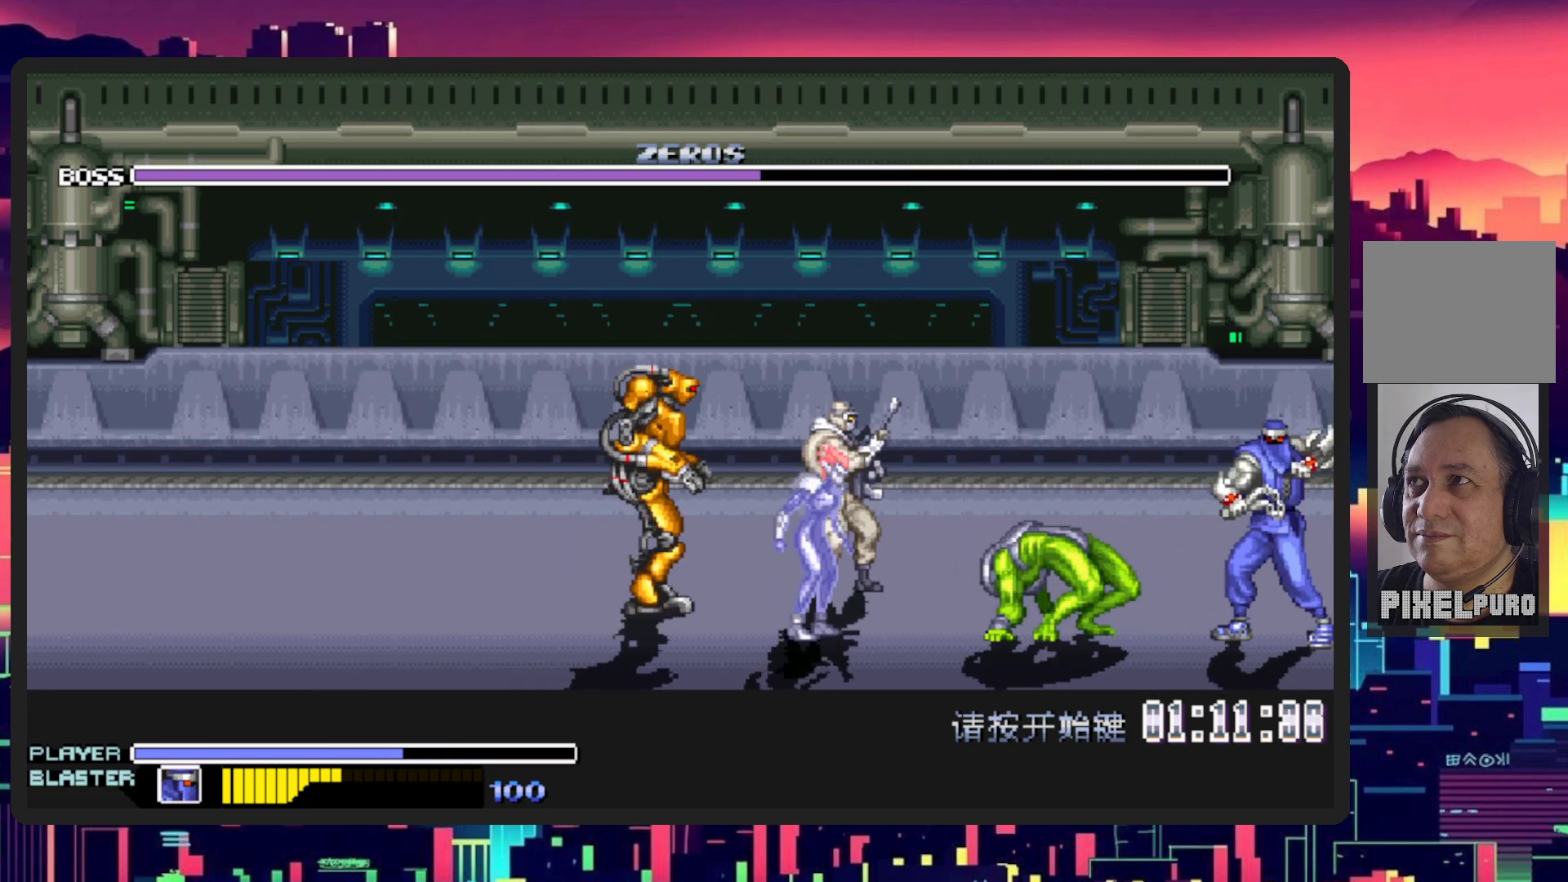
{"buttons": [], "events": [[50, "DPAD_DOWN", "up"], [50, "DPAD_LEFT", "up"], [66, "L1", "up"]]}
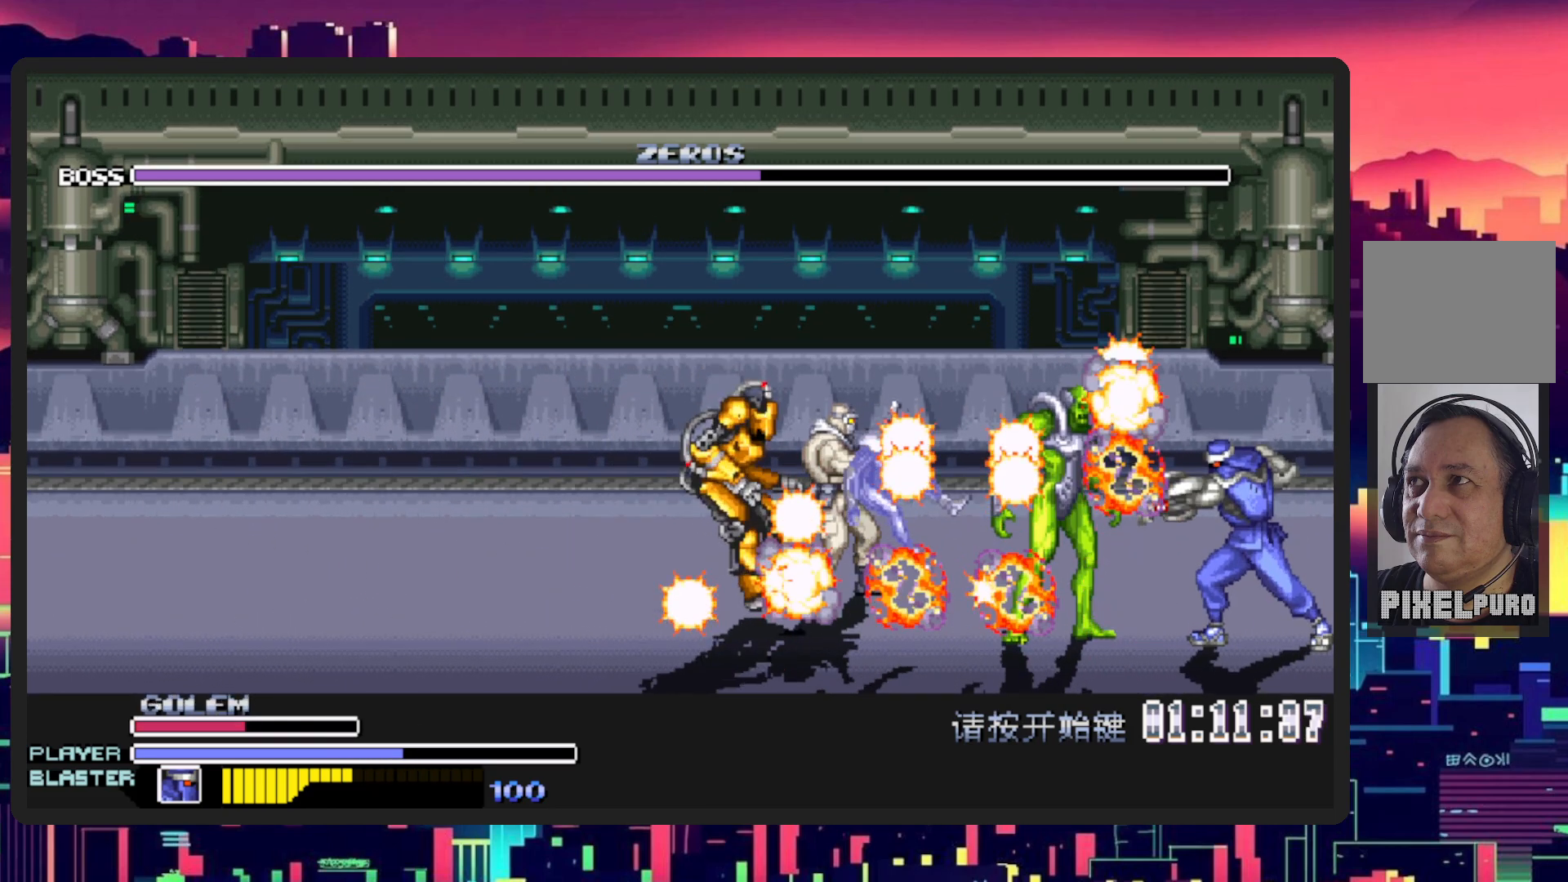
{"buttons": ["Y", "DPAD_DOWN", "DPAD_LEFT"], "events": [[250, "DPAD_DOWN", "down"], [250, "DPAD_LEFT", "down"], [400, "Y", "down"]]}
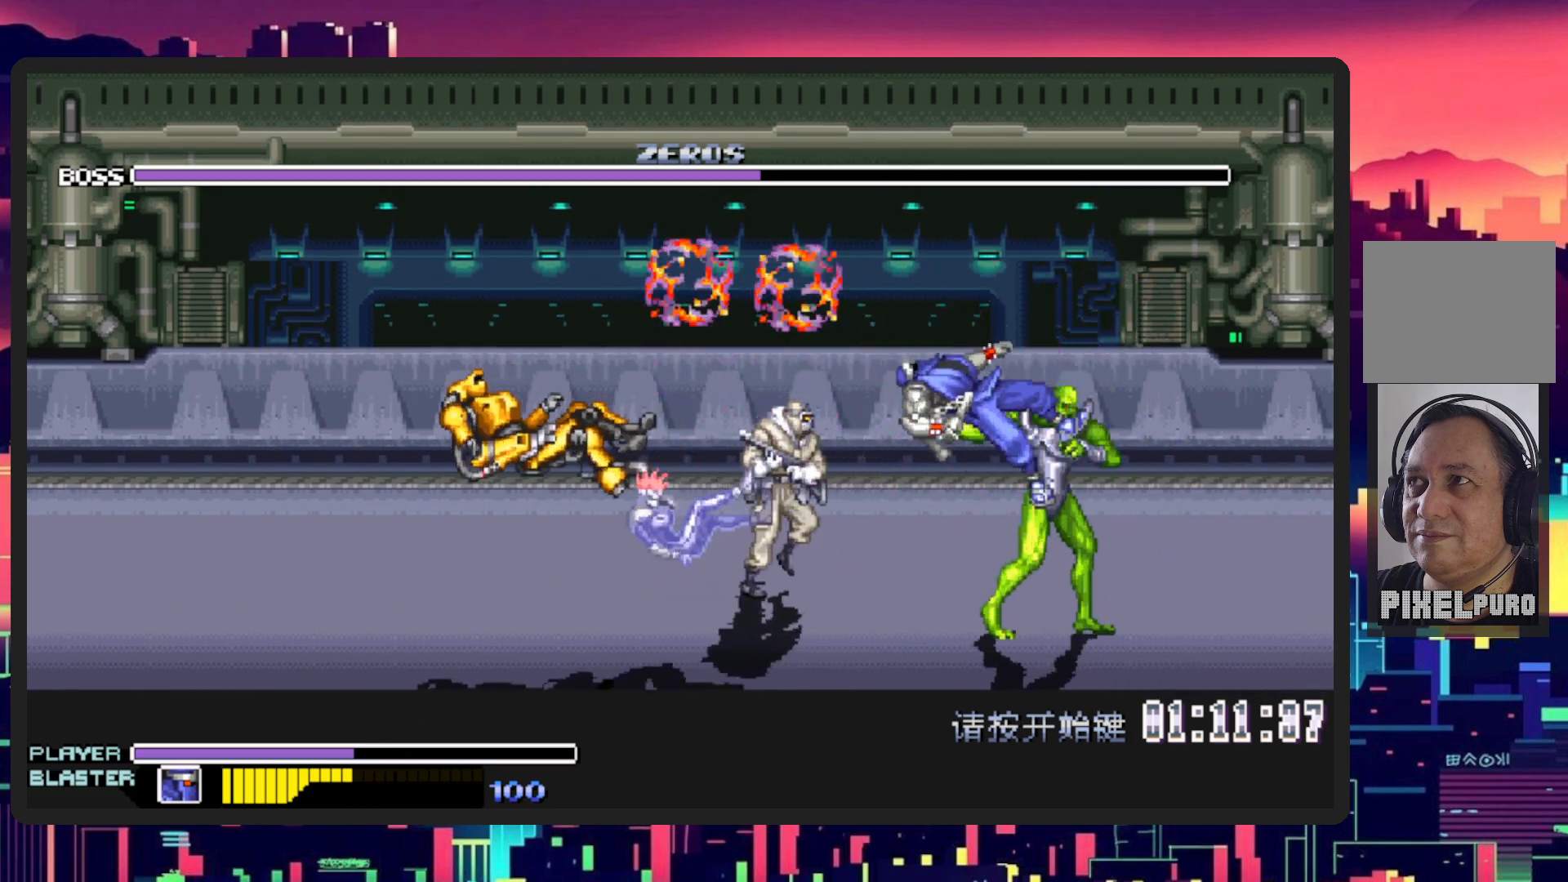
{"buttons": ["DPAD_LEFT"], "events": [[50, "Y", "up"], [183, "Y", "down"], [367, "DPAD_DOWN", "up"], [417, "Y", "up"]]}
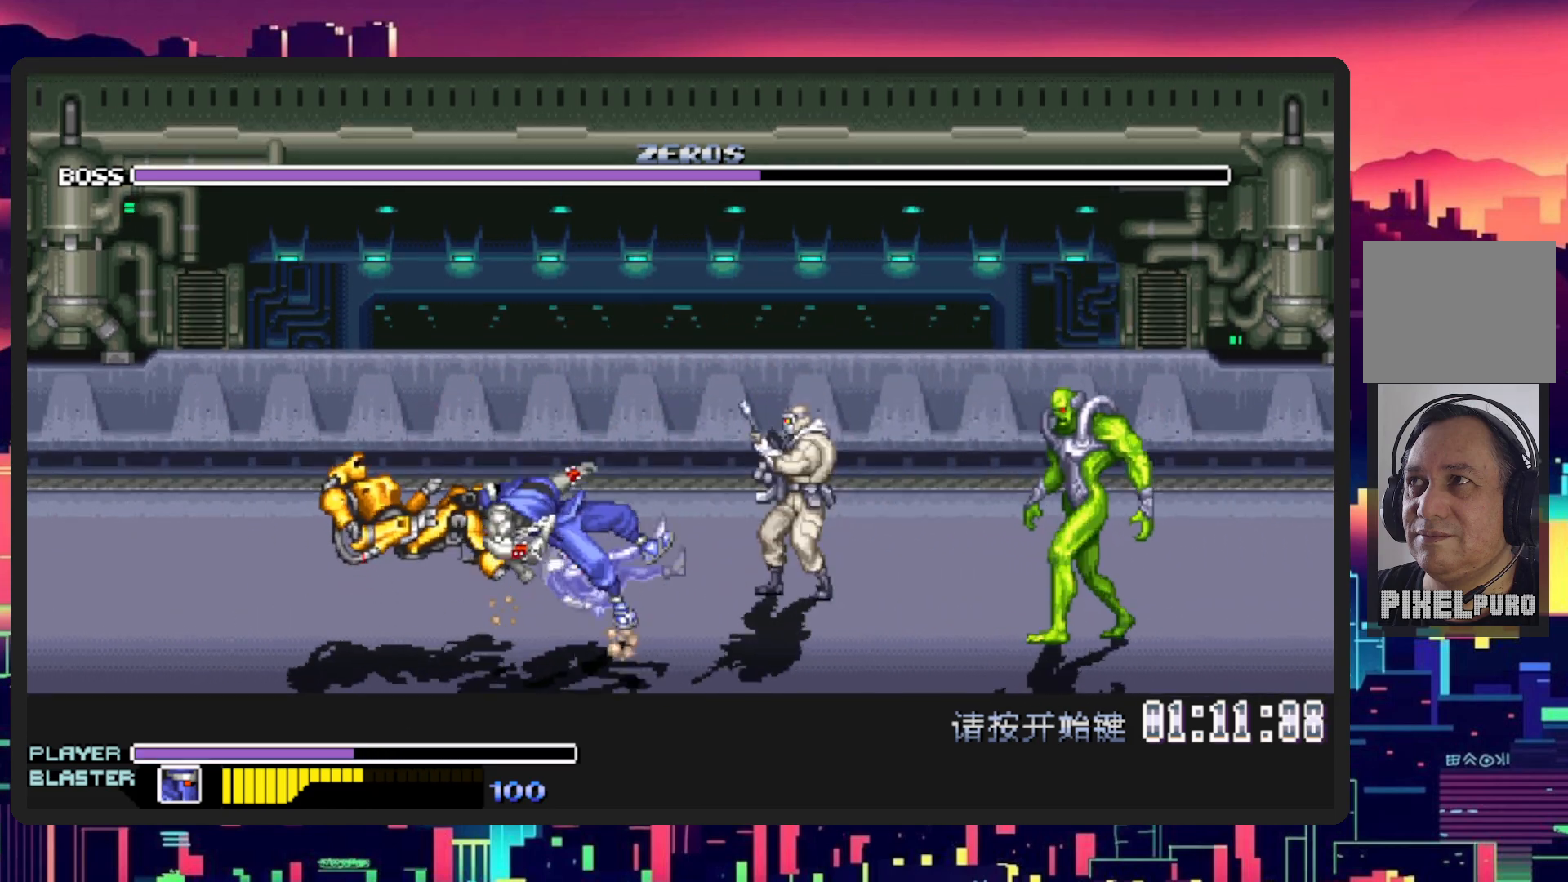
{"buttons": ["Y", "DPAD_DOWN", "DPAD_LEFT"], "events": [[33, "DPAD_LEFT", "up"], [100, "DPAD_LEFT", "down"], [184, "DPAD_DOWN", "down"], [434, "Y", "down"]]}
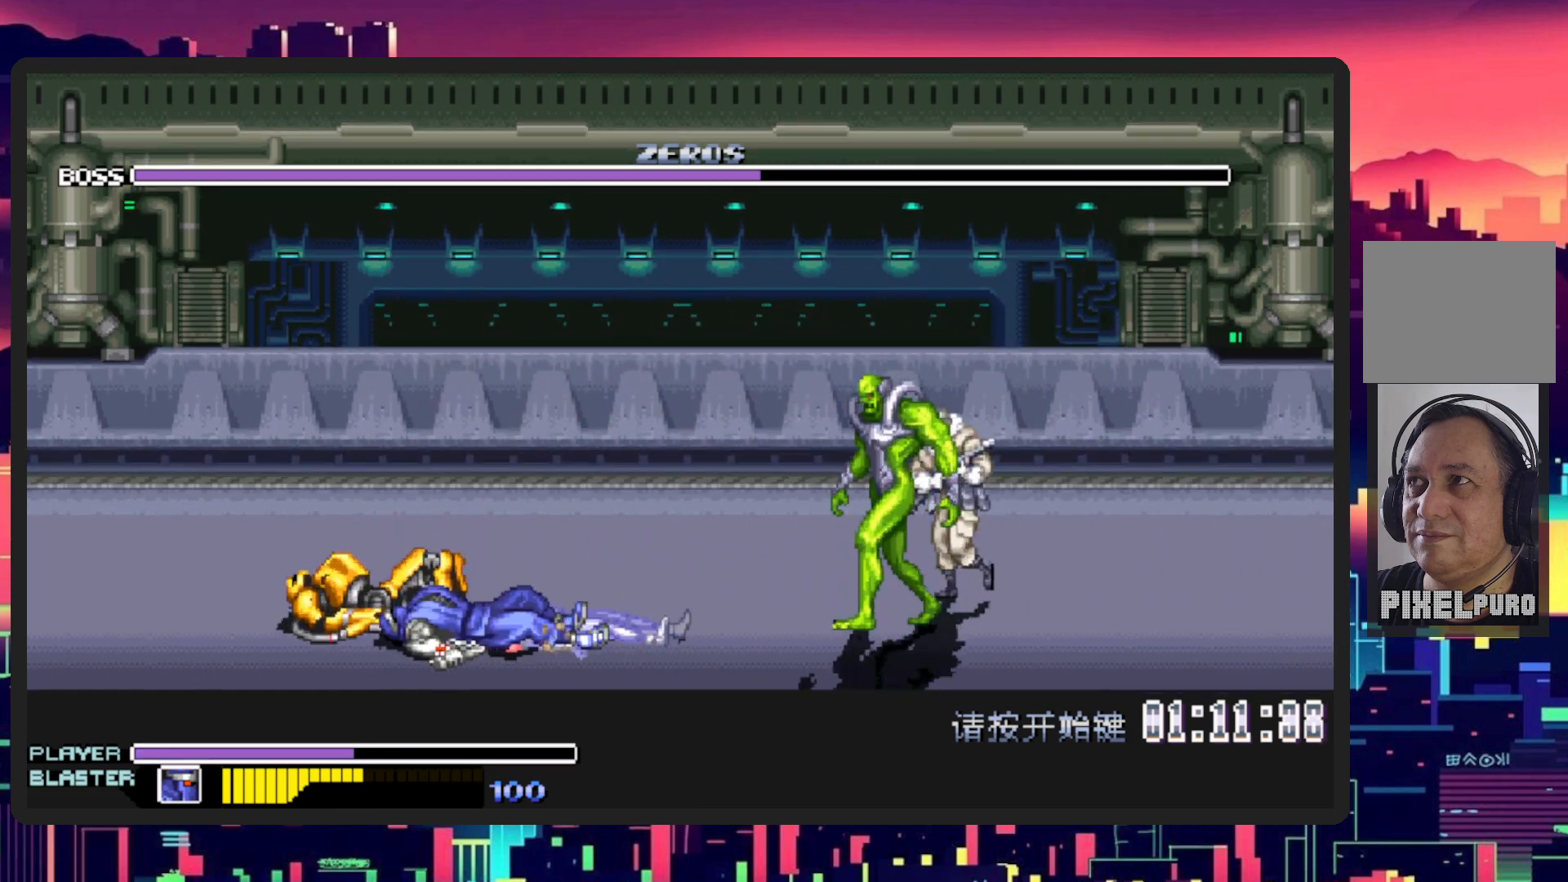
{"buttons": [], "events": [[16, "DPAD_DOWN", "up"], [116, "Y", "up"], [250, "Y", "down"], [417, "DPAD_LEFT", "up"], [433, "Y", "up"]]}
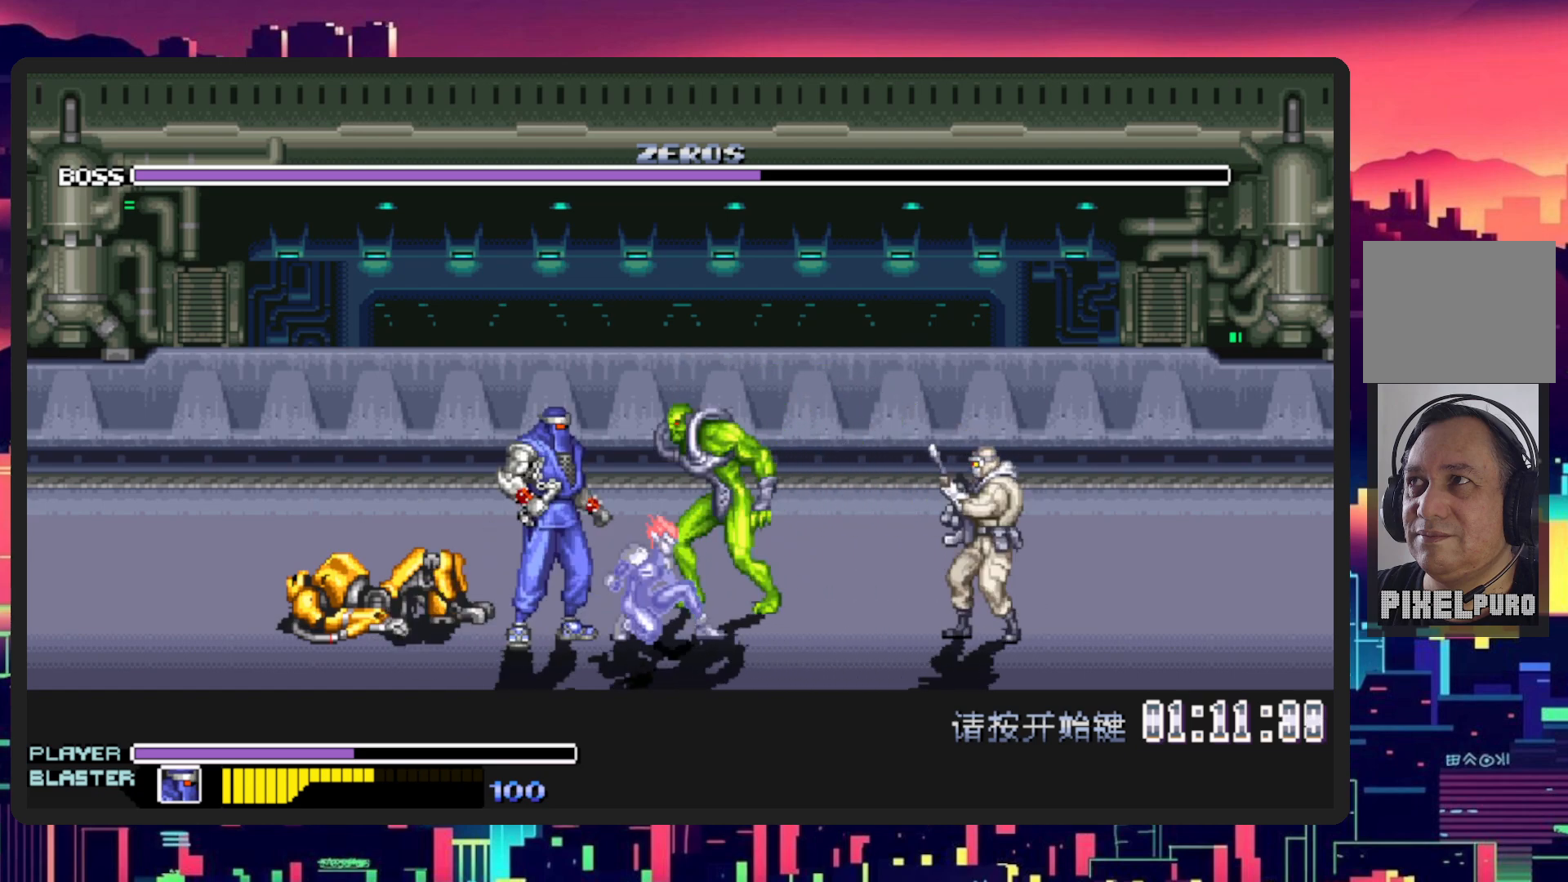
{"buttons": ["Y", "L1", "DPAD_DOWN", "DPAD_RIGHT"], "events": [[33, "DPAD_RIGHT", "down"], [100, "DPAD_RIGHT", "up"], [250, "DPAD_DOWN", "down"], [350, "DPAD_RIGHT", "down"], [417, "Y", "down"], [484, "L1", "down"]]}
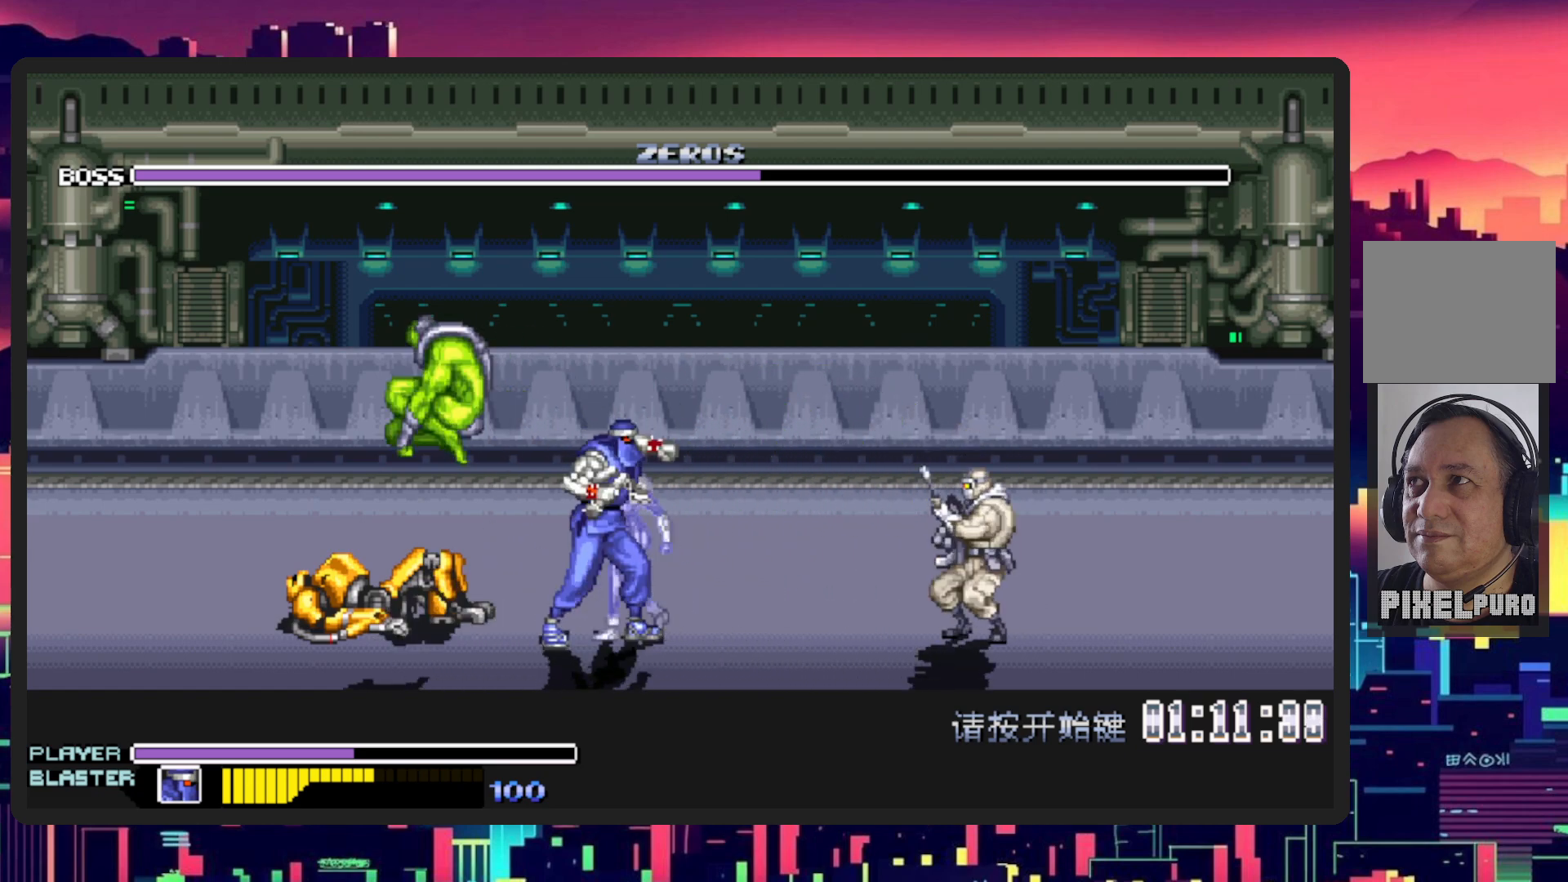
{"buttons": ["Y", "DPAD_RIGHT"], "events": [[100, "Y", "up"], [200, "Y", "down"], [250, "L1", "up"], [266, "DPAD_DOWN", "up"], [383, "Y", "up"], [500, "Y", "down"]]}
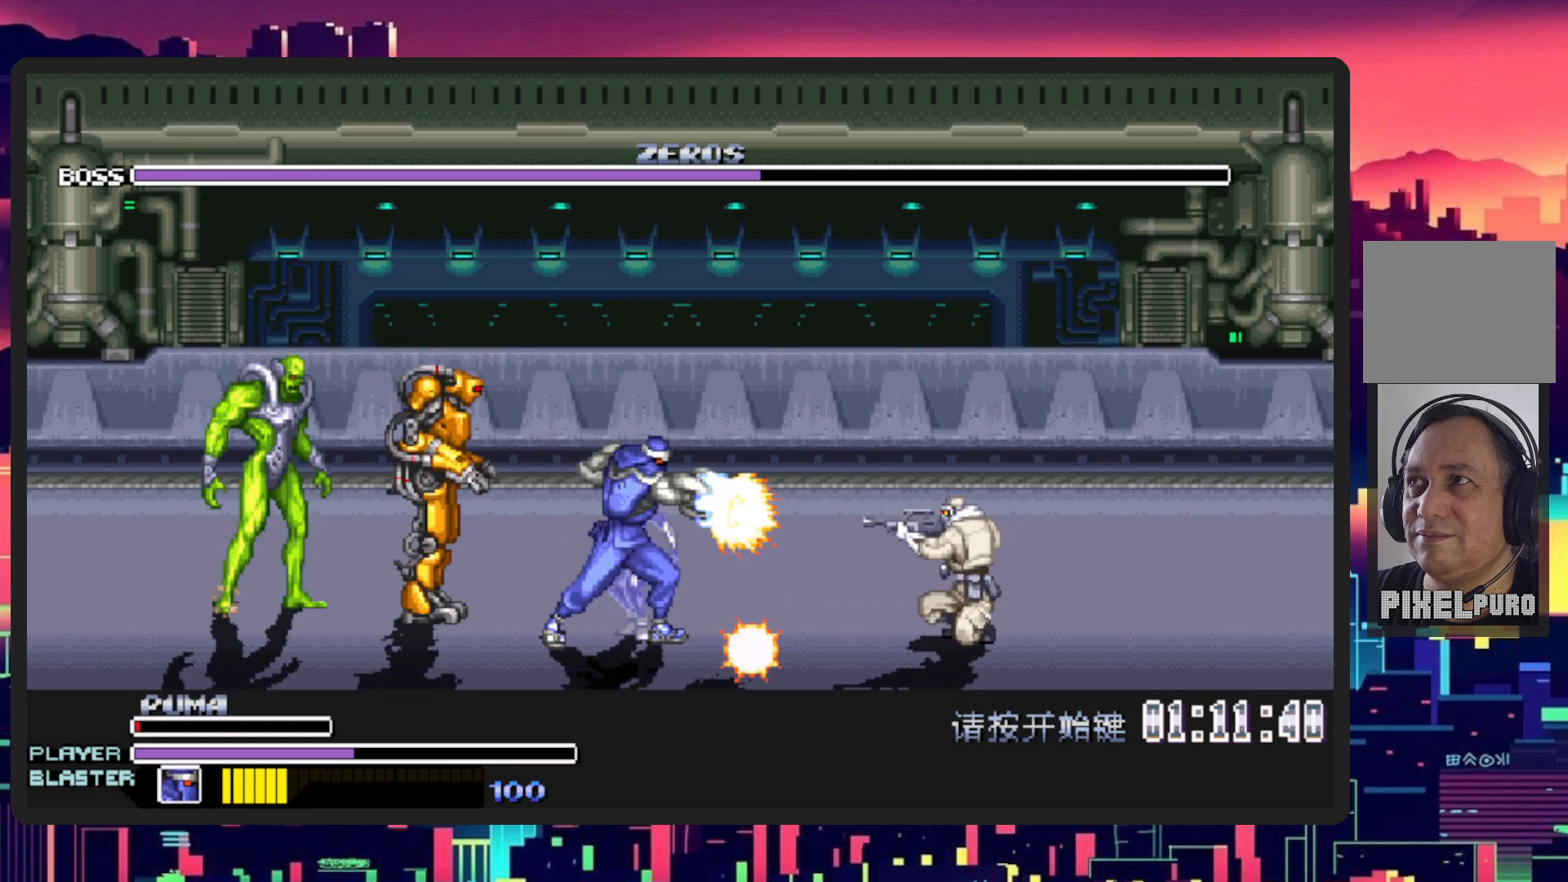
{"buttons": ["DPAD_LEFT"], "events": [[150, "Y", "up"], [300, "B", "down"], [300, "Y", "down"], [334, "DPAD_RIGHT", "up"], [434, "B", "up"], [467, "Y", "up"], [501, "DPAD_LEFT", "down"]]}
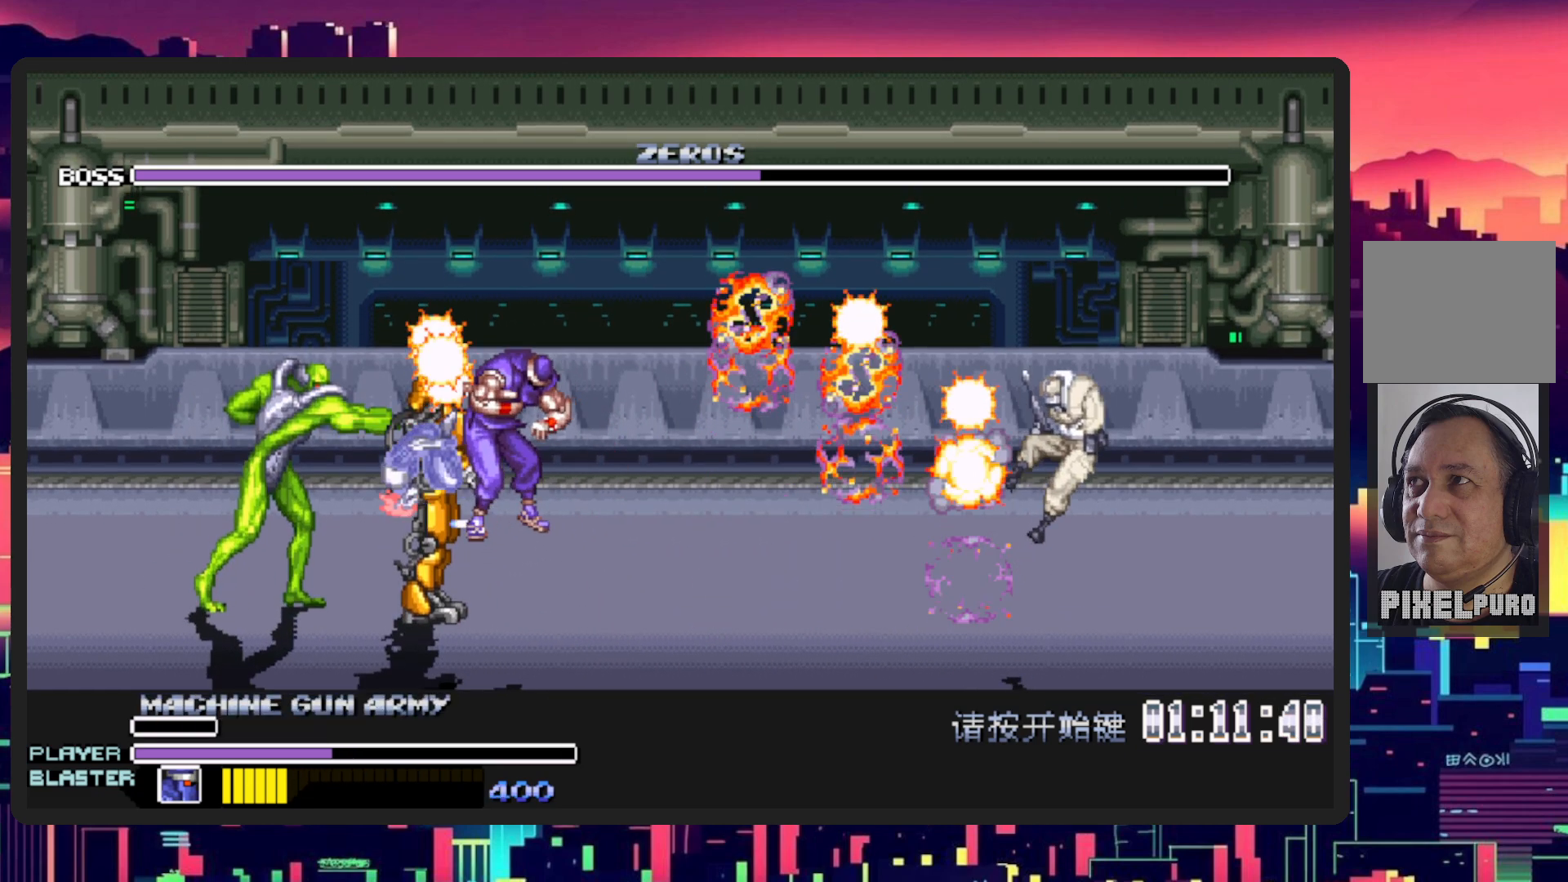
{"buttons": ["DPAD_LEFT"], "events": [[283, "DPAD_LEFT", "up"], [400, "DPAD_LEFT", "down"]]}
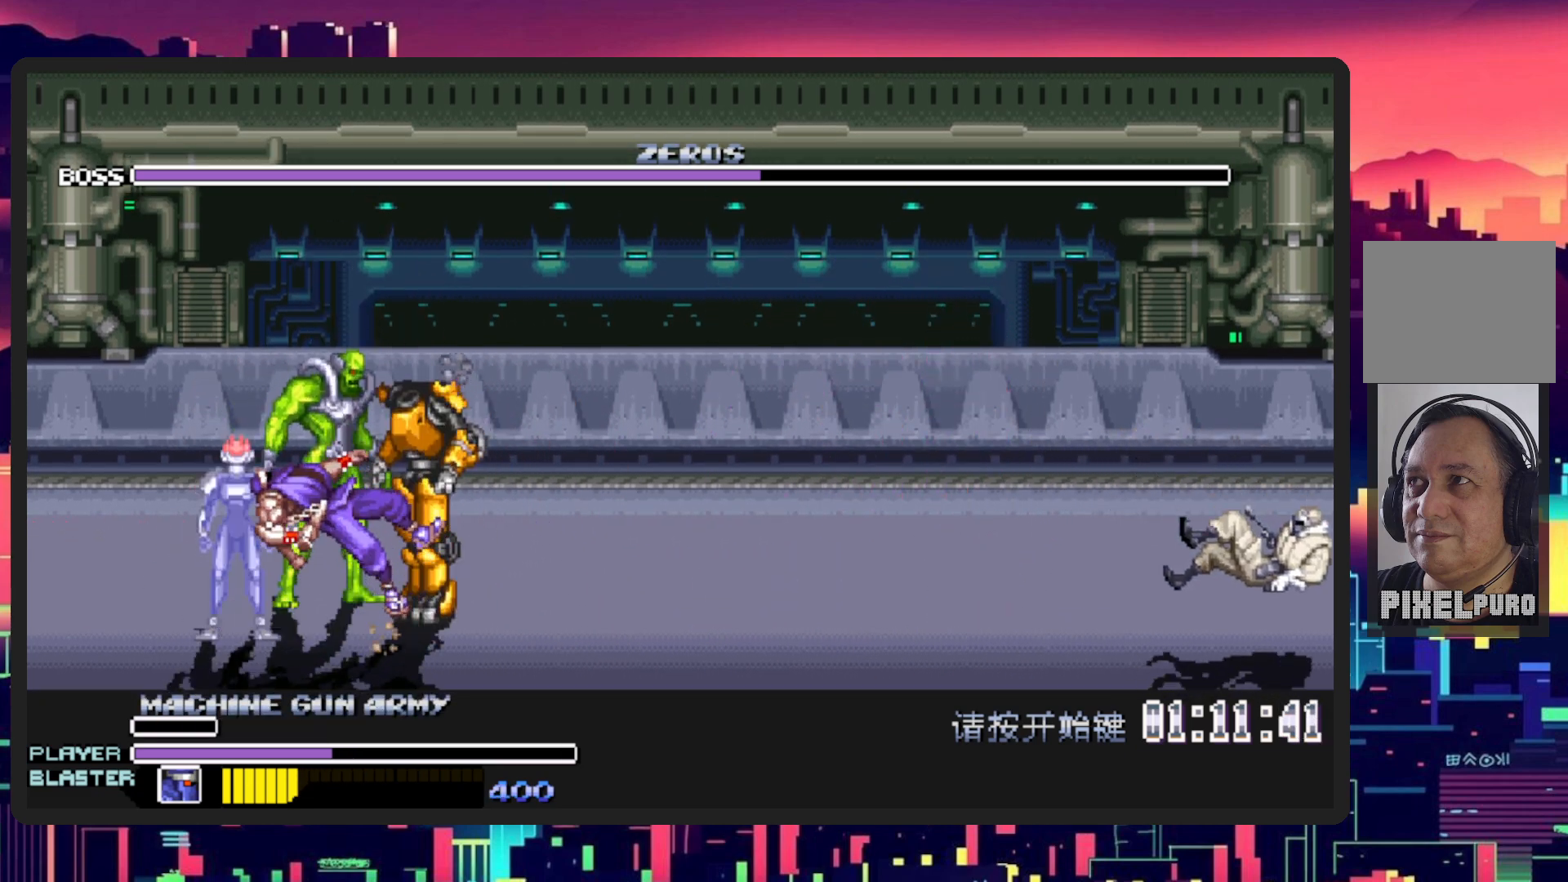
{"buttons": ["Y", "DPAD_RIGHT"], "events": [[67, "DPAD_LEFT", "up"], [234, "DPAD_LEFT", "down"], [267, "DPAD_UP", "down"], [367, "DPAD_LEFT", "up"], [367, "DPAD_UP", "up"], [384, "DPAD_RIGHT", "down"], [450, "Y", "down"]]}
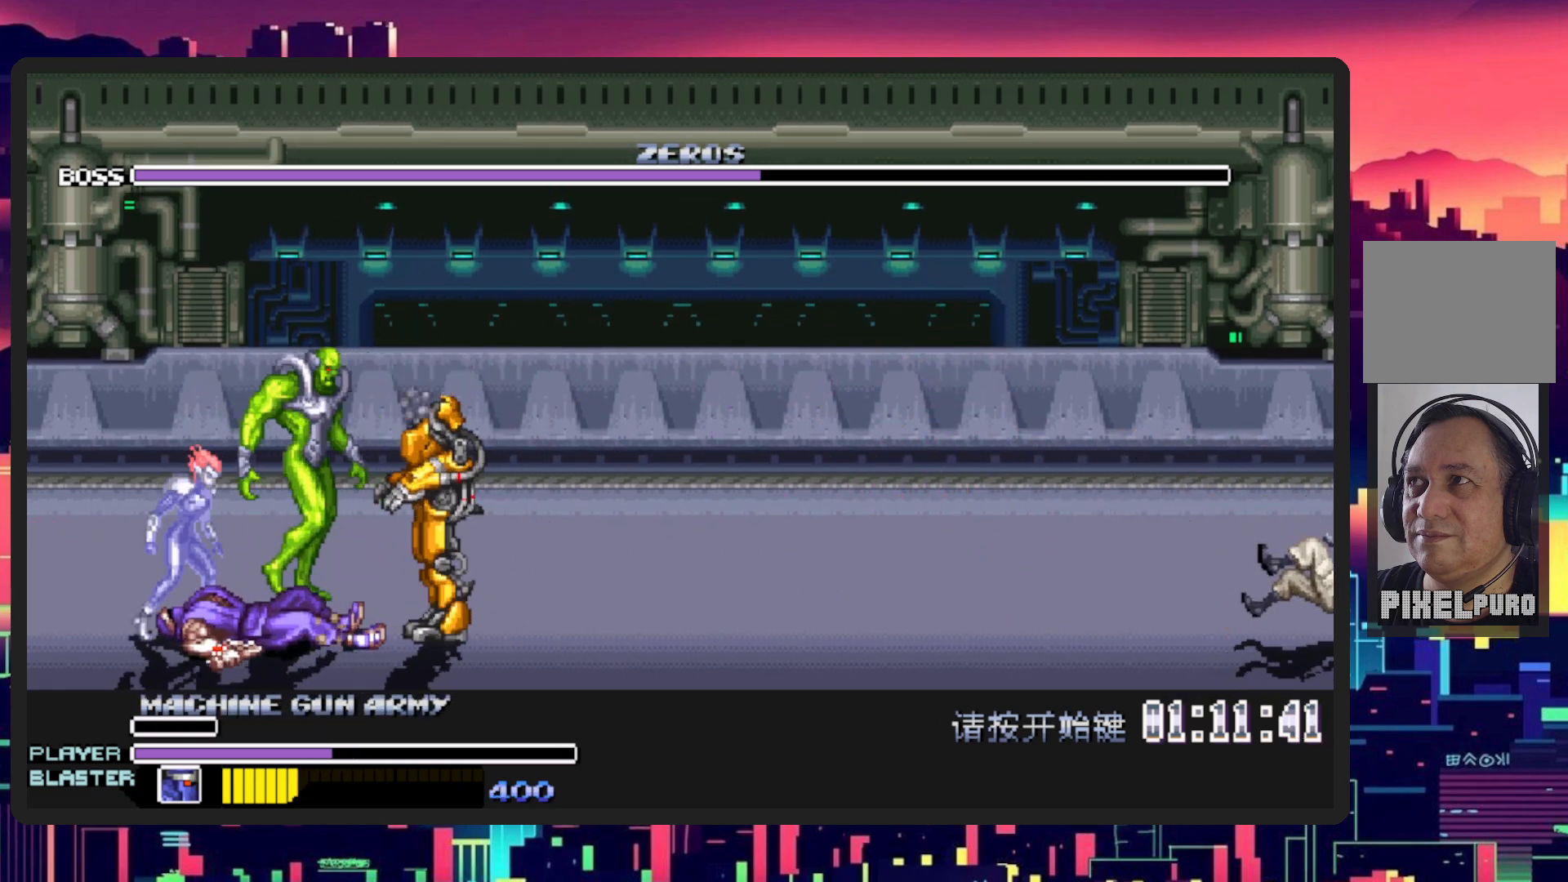
{"buttons": ["DPAD_DOWN", "DPAD_RIGHT"], "events": [[100, "Y", "up"], [183, "Y", "down"], [200, "DPAD_LEFT", "down"], [200, "DPAD_RIGHT", "up"], [283, "Y", "up"], [400, "DPAD_DOWN", "down"], [450, "DPAD_LEFT", "up"], [450, "DPAD_RIGHT", "down"]]}
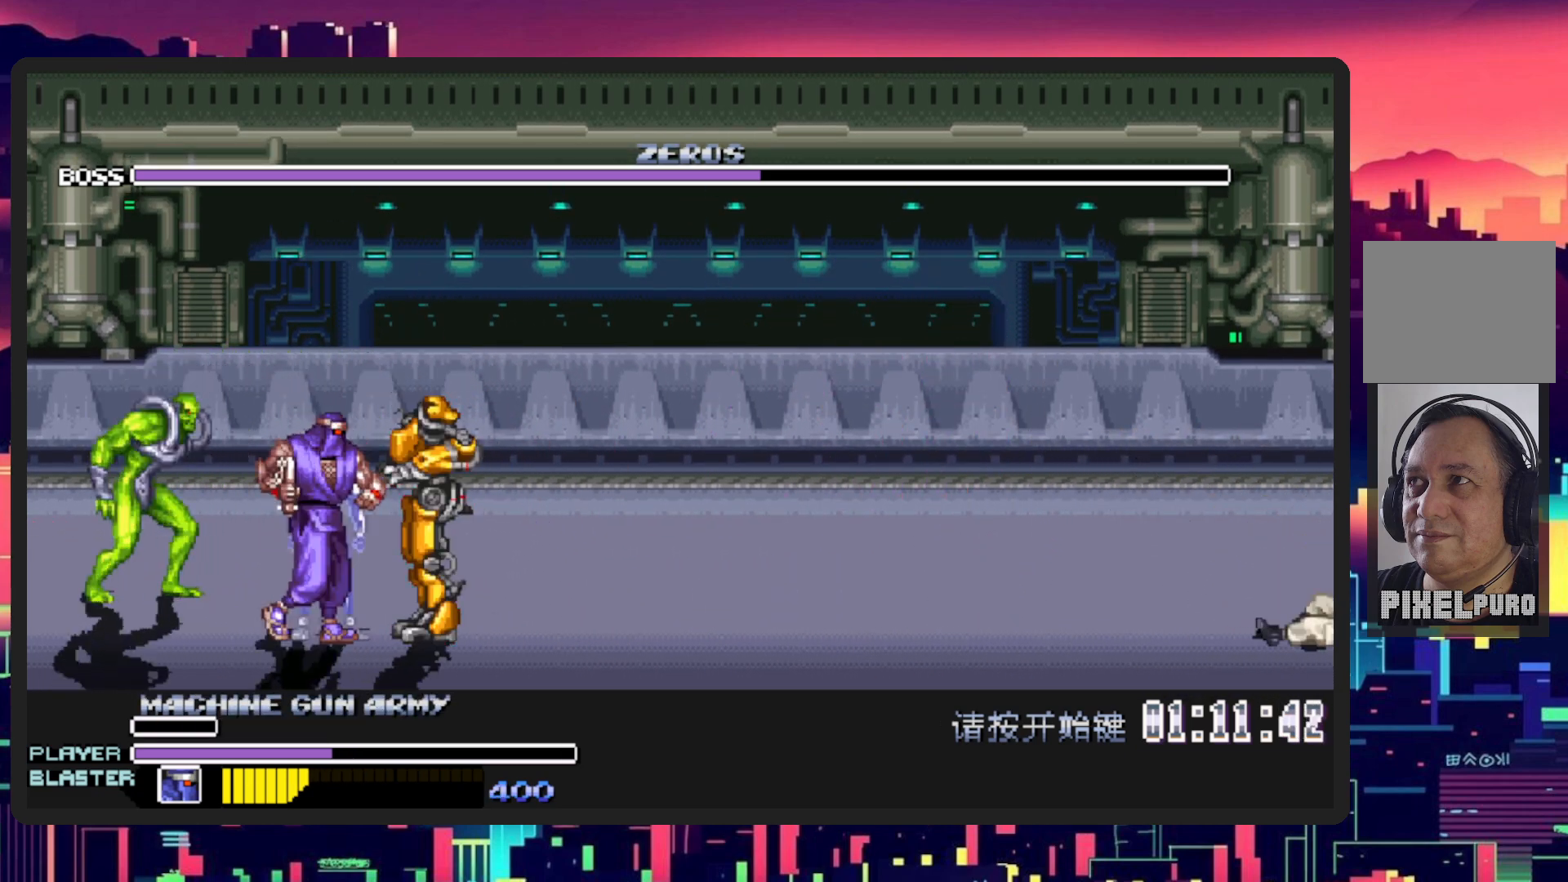
{"buttons": ["Y", "DPAD_RIGHT"], "events": [[17, "Y", "down"], [67, "DPAD_DOWN", "up"], [167, "Y", "up"], [217, "Y", "down"], [384, "Y", "up"], [434, "Y", "down"]]}
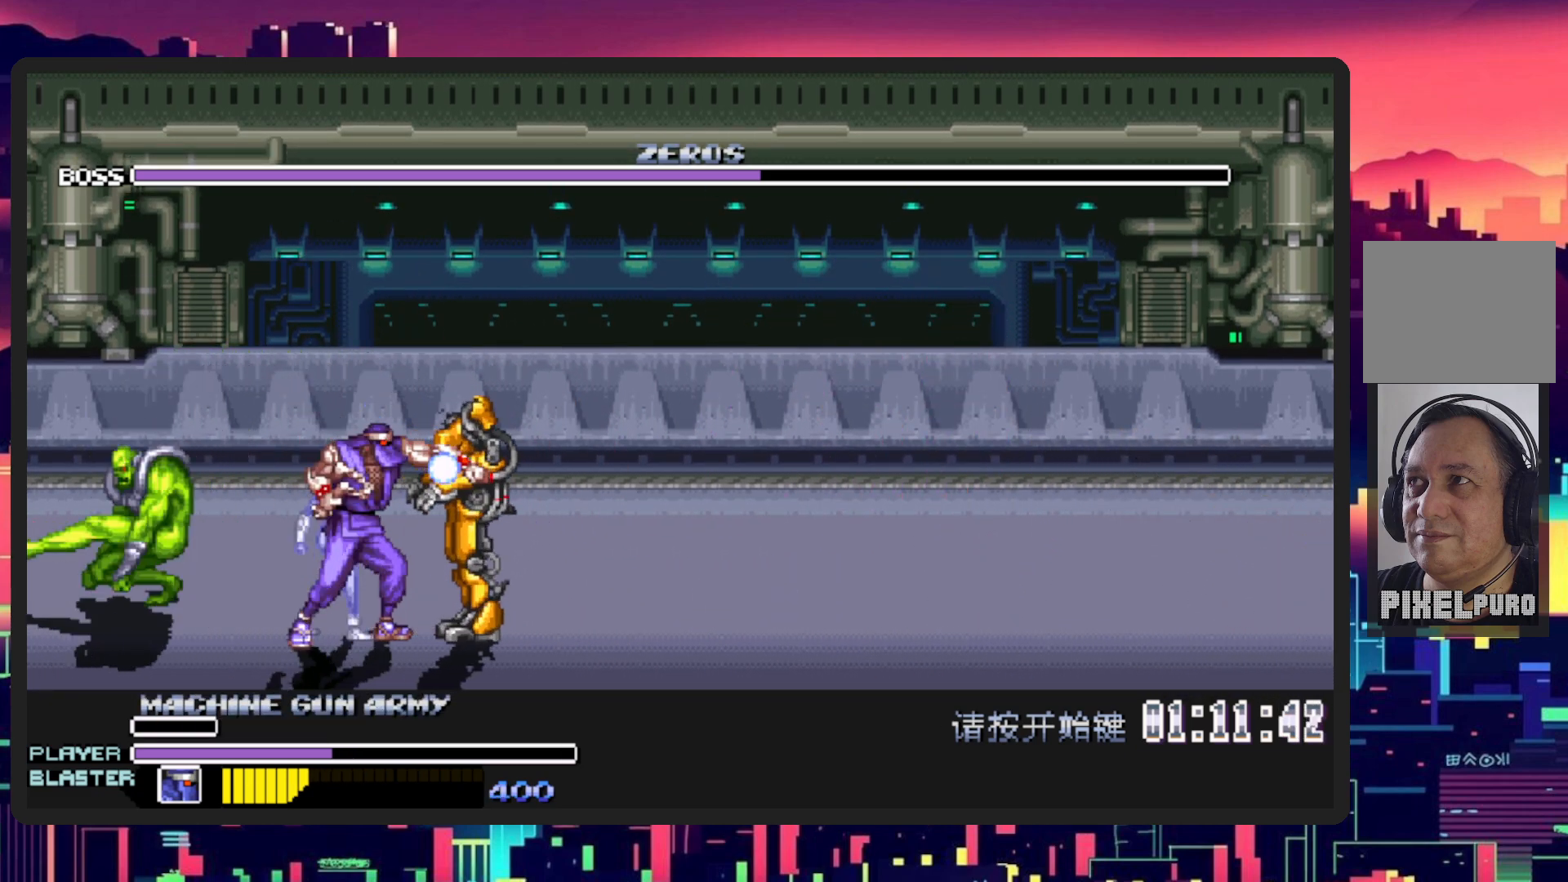
{"buttons": ["Y", "DPAD_RIGHT"], "events": [[83, "Y", "up"], [133, "Y", "down"], [283, "Y", "up"], [317, "Y", "down"], [433, "Y", "up"], [500, "Y", "down"]]}
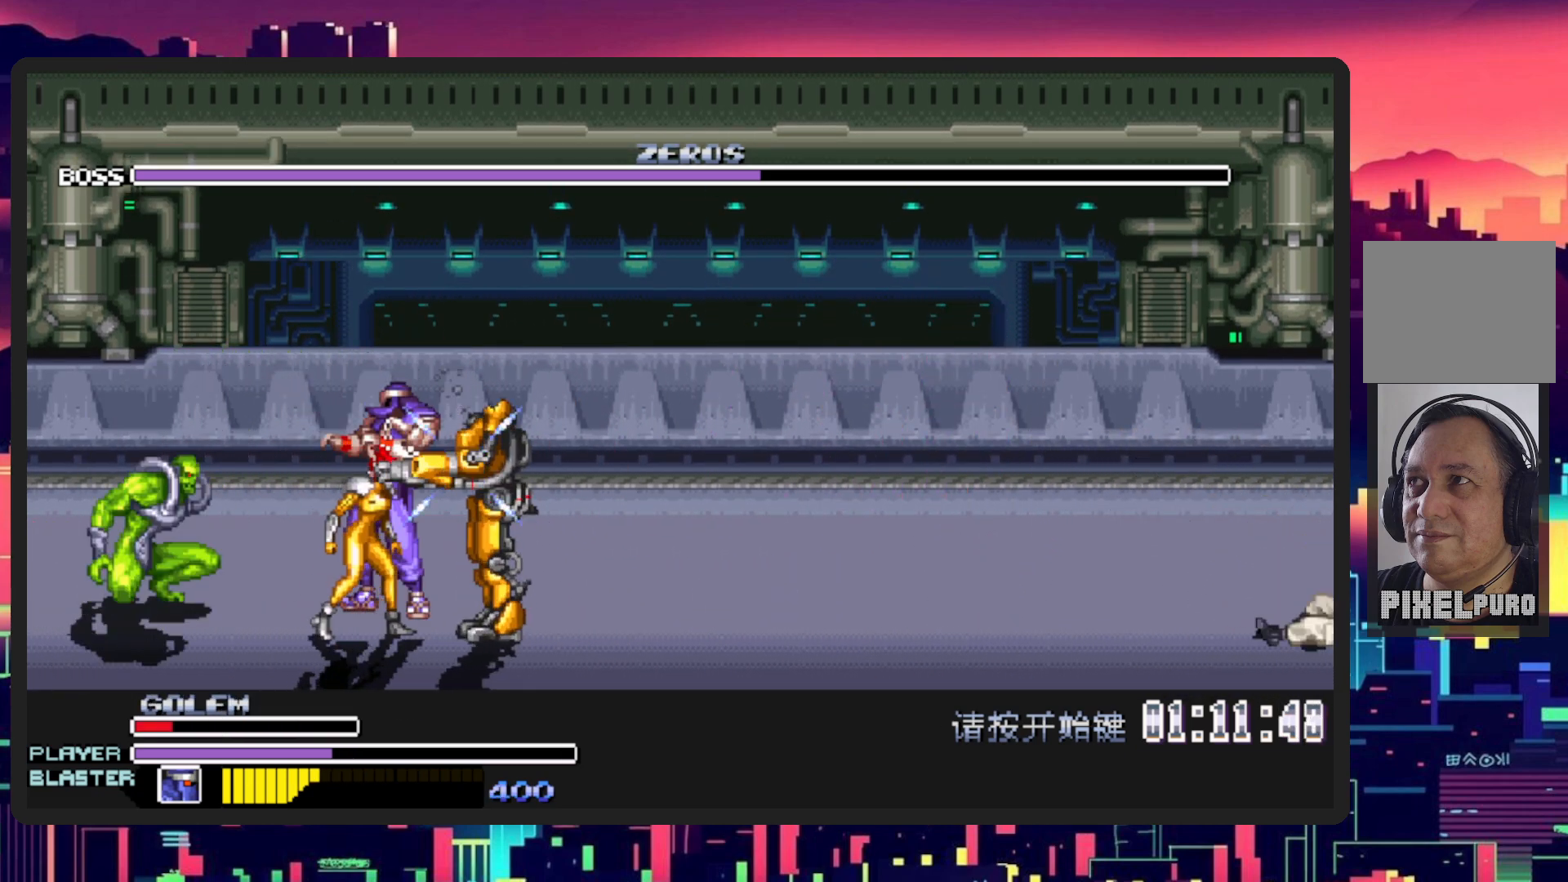
{"buttons": ["DPAD_RIGHT"], "events": [[67, "Y", "up"], [134, "Y", "down"], [184, "Y", "up"], [250, "Y", "down"], [334, "Y", "up"], [384, "Y", "down"], [484, "Y", "up"]]}
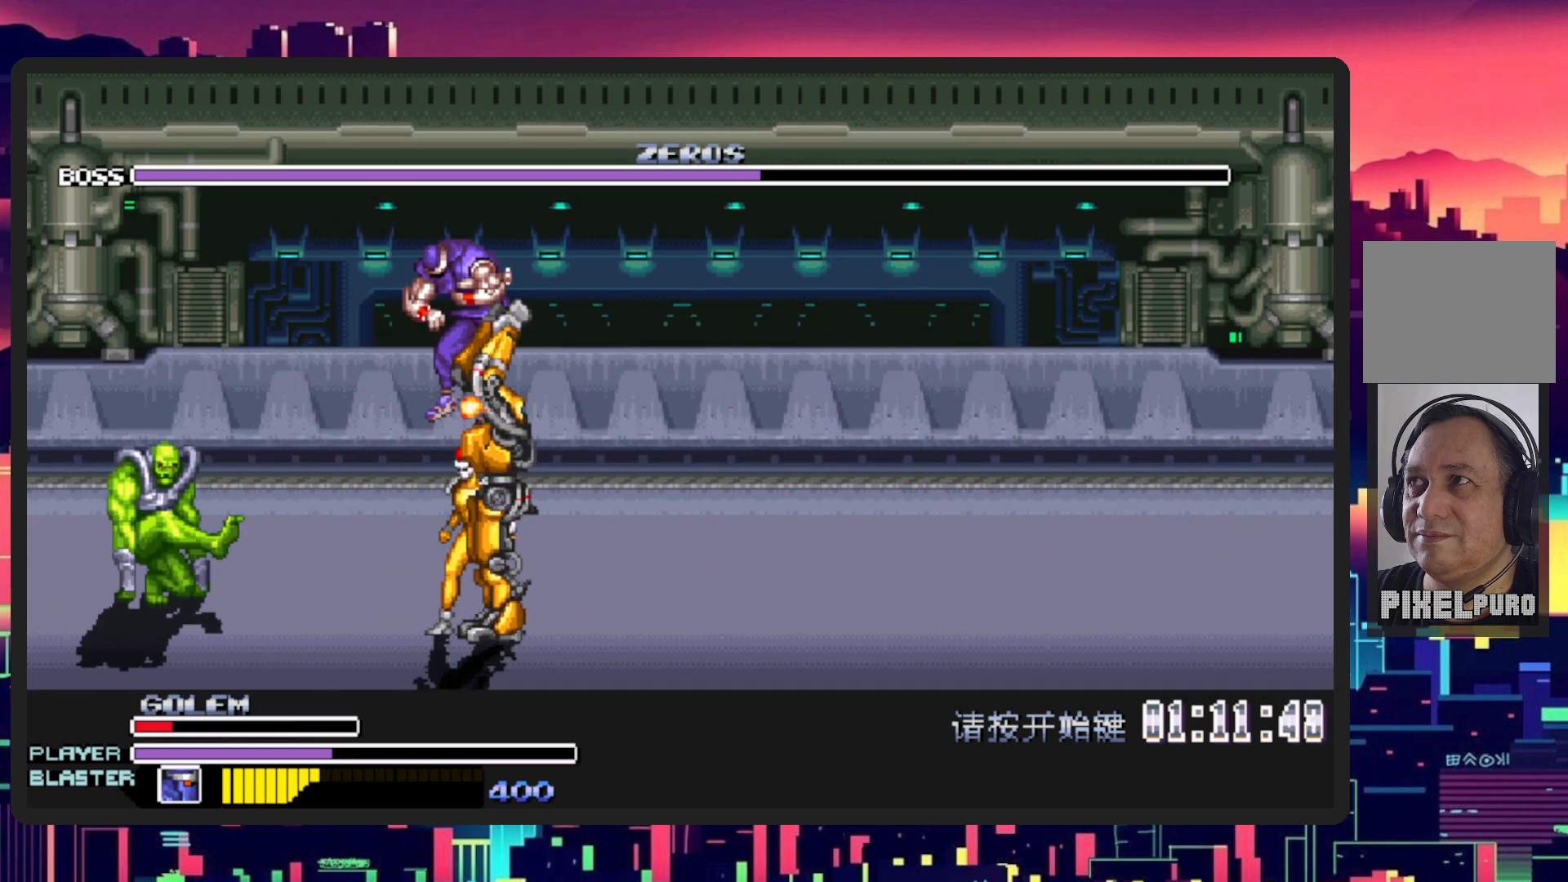
{"buttons": ["Y"], "events": [[16, "Y", "down"], [100, "Y", "up"], [150, "DPAD_RIGHT", "up"], [166, "Y", "down"], [216, "Y", "up"], [283, "Y", "down"], [383, "DPAD_RIGHT", "down"], [383, "Y", "up"], [400, "DPAD_RIGHT", "up"], [483, "Y", "down"]]}
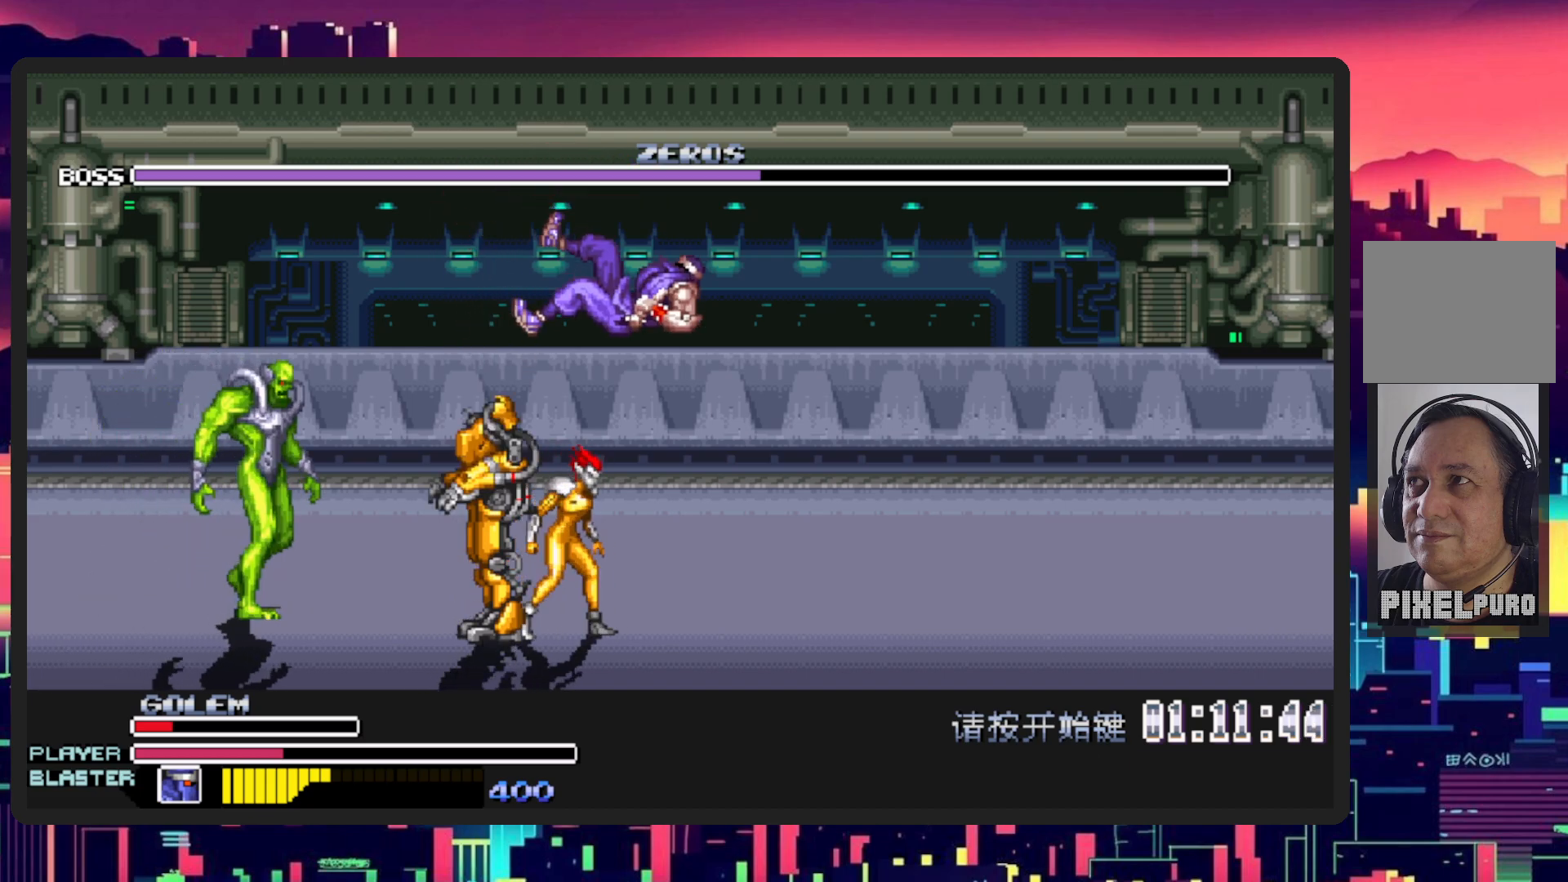
{"buttons": [], "events": [[33, "Y", "up"], [117, "Y", "down"], [150, "Y", "up"]]}
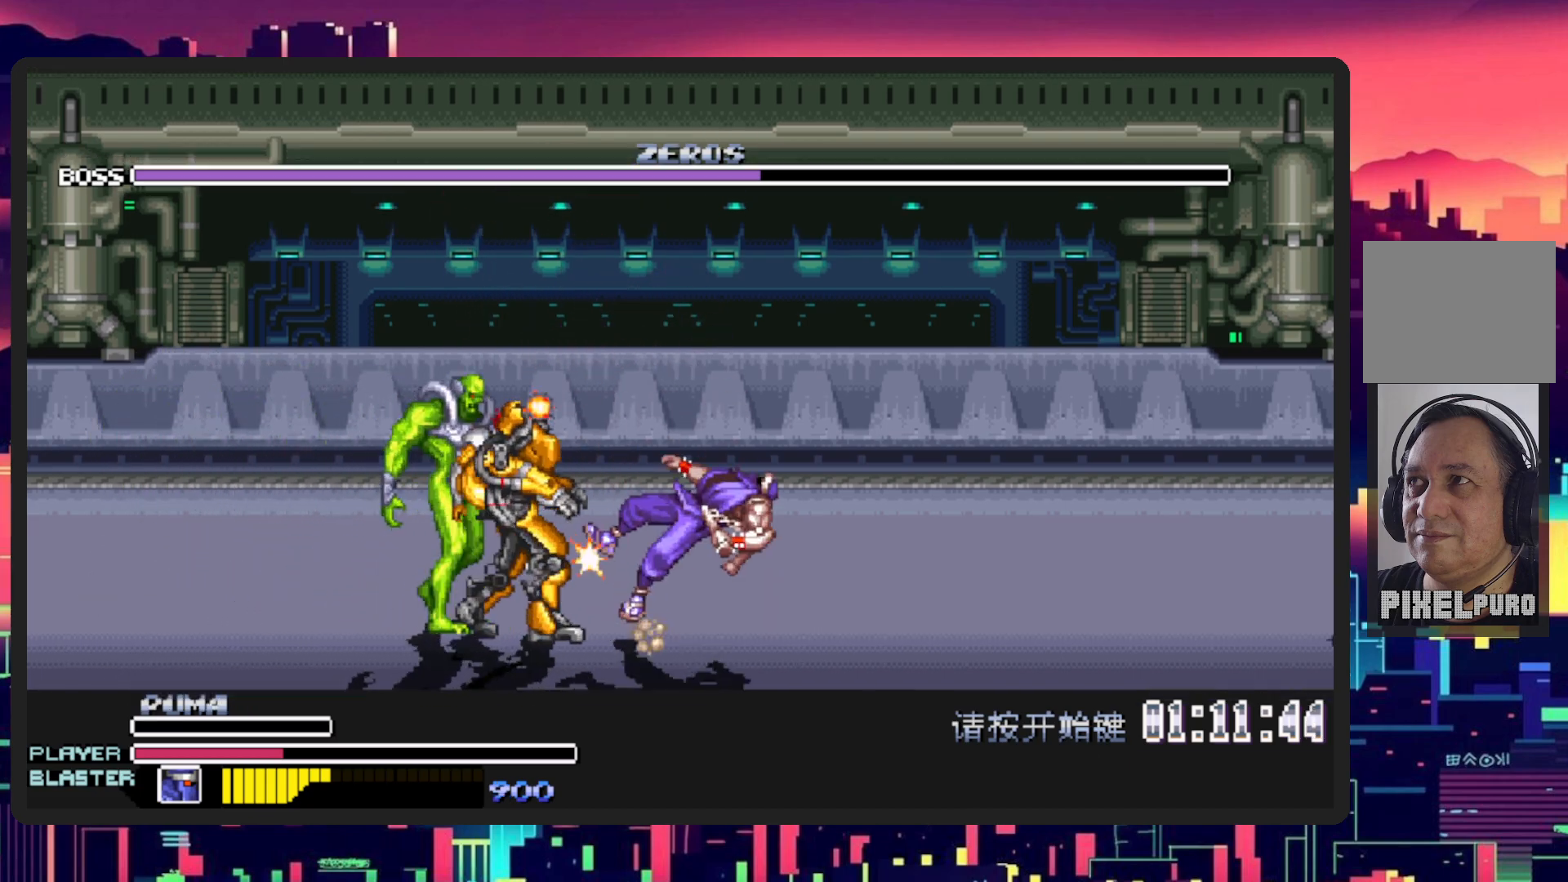
{"buttons": [], "events": [[317, "DPAD_LEFT", "down"], [400, "DPAD_LEFT", "up"]]}
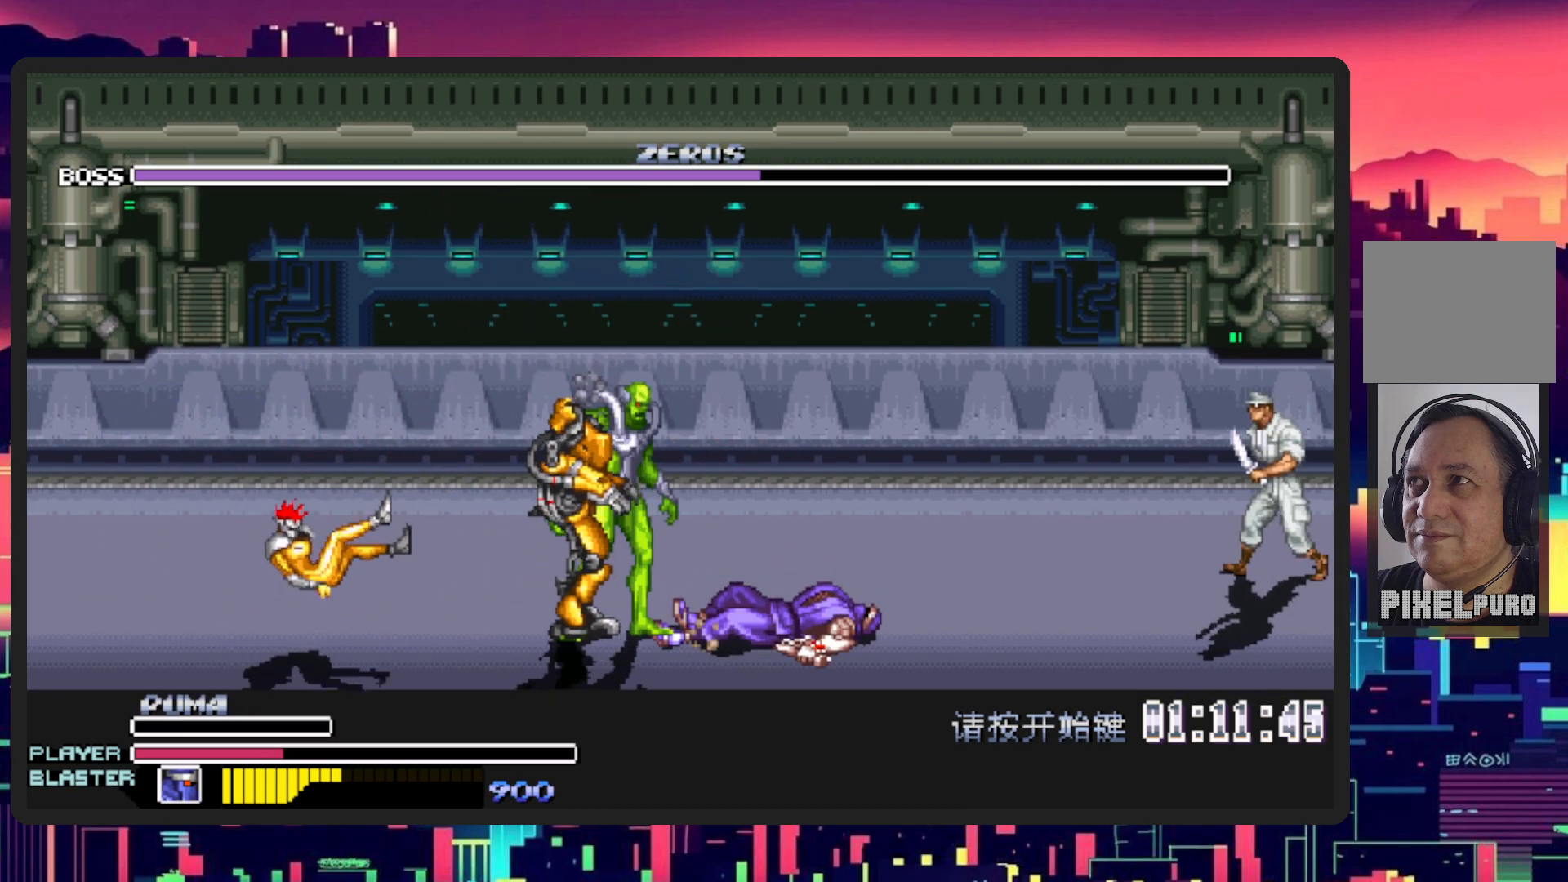
{"buttons": [], "events": [[134, "DPAD_DOWN", "down"], [134, "DPAD_LEFT", "down"], [300, "L1", "down"], [450, "L1", "up"], [484, "DPAD_DOWN", "up"], [484, "DPAD_LEFT", "up"]]}
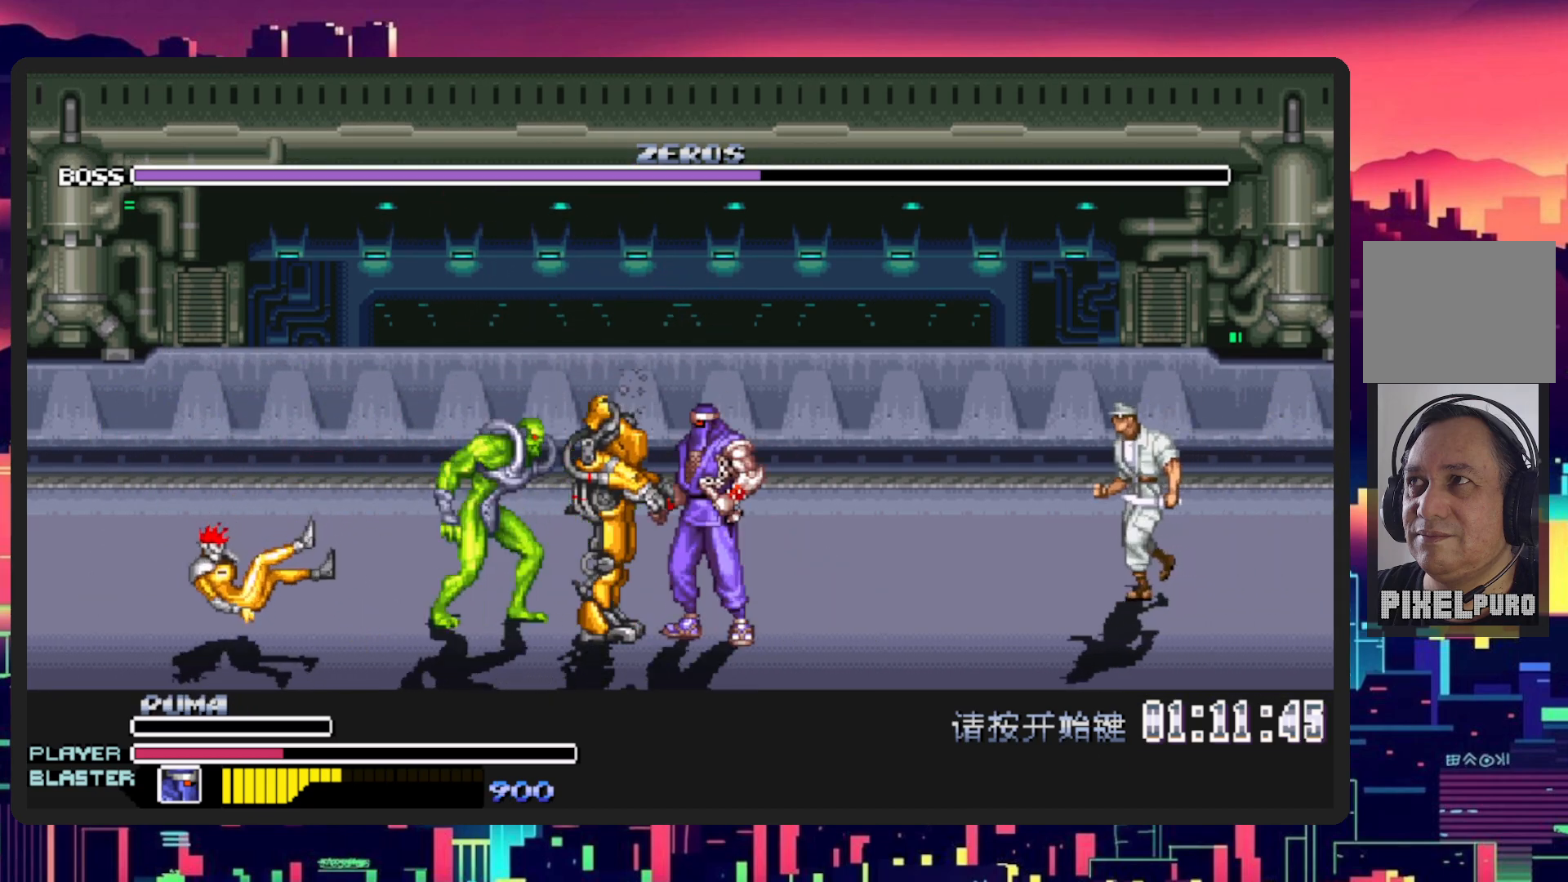
{"buttons": [], "events": [[50, "DPAD_DOWN", "down"], [50, "DPAD_LEFT", "down"], [50, "L1", "down"], [183, "DPAD_DOWN", "up"], [250, "DPAD_LEFT", "up"], [250, "L1", "up"]]}
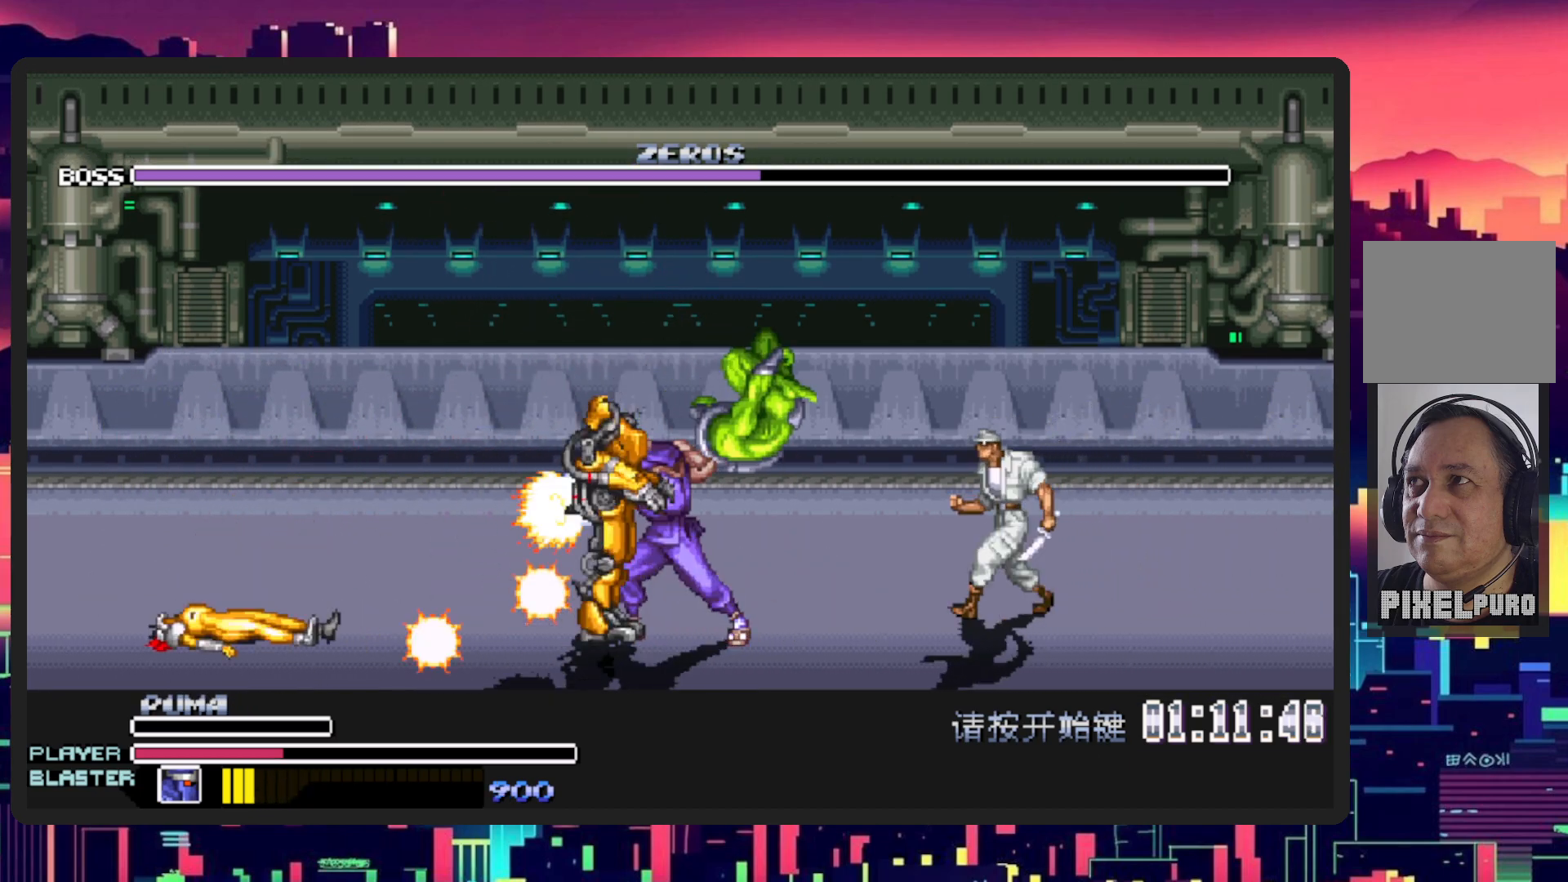
{"buttons": ["Y", "DPAD_RIGHT"], "events": [[250, "DPAD_RIGHT", "down"], [300, "DPAD_DOWN", "down"], [367, "Y", "down"], [484, "DPAD_DOWN", "up"]]}
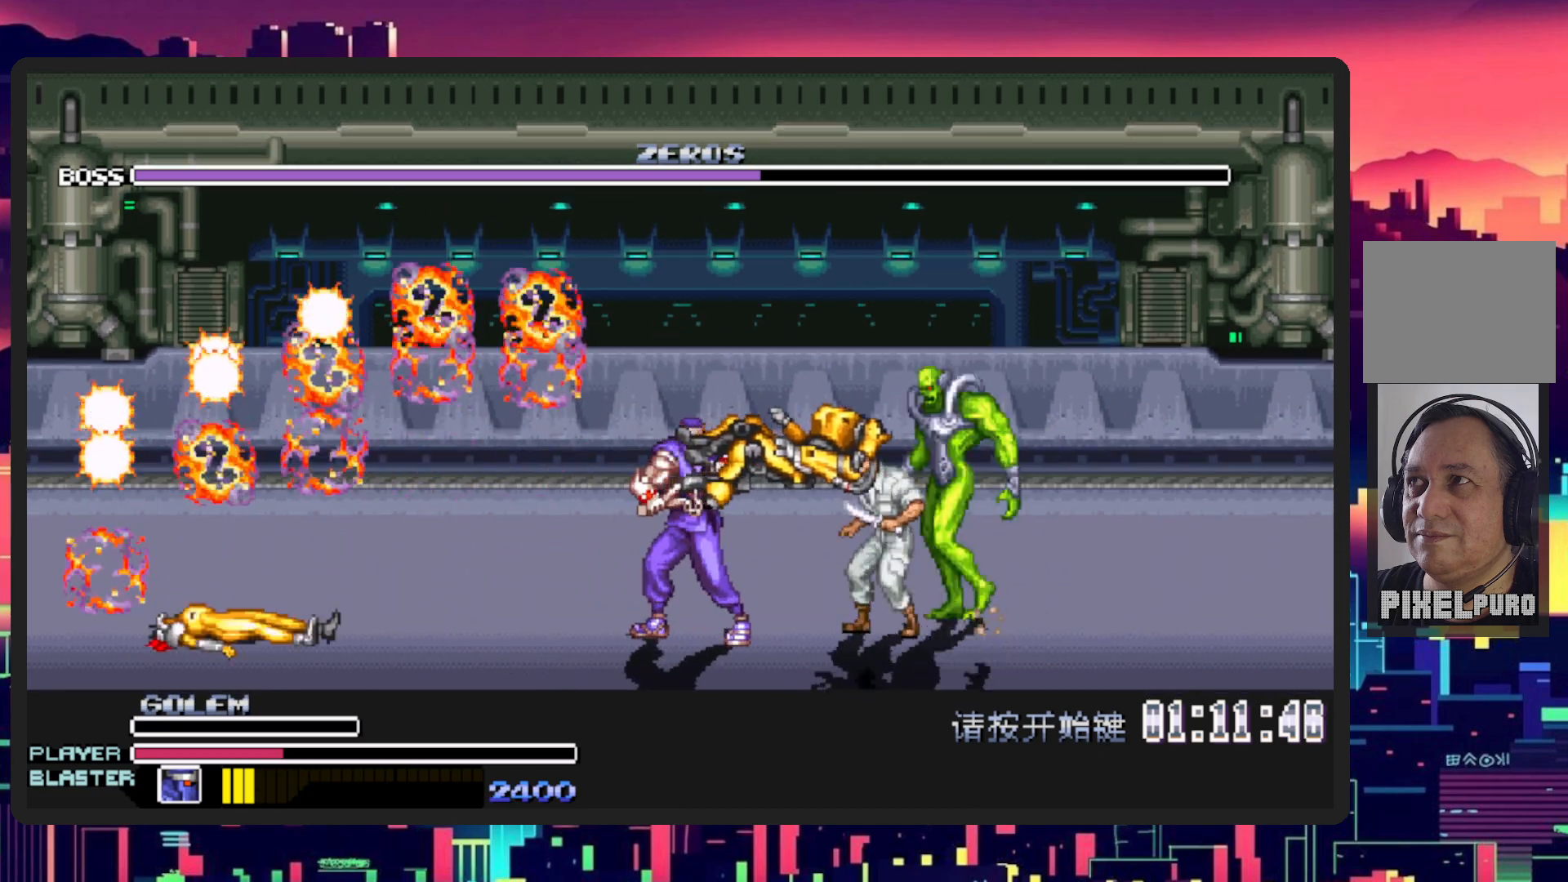
{"buttons": ["Y", "DPAD_RIGHT"], "events": [[66, "Y", "up"], [433, "Y", "down"]]}